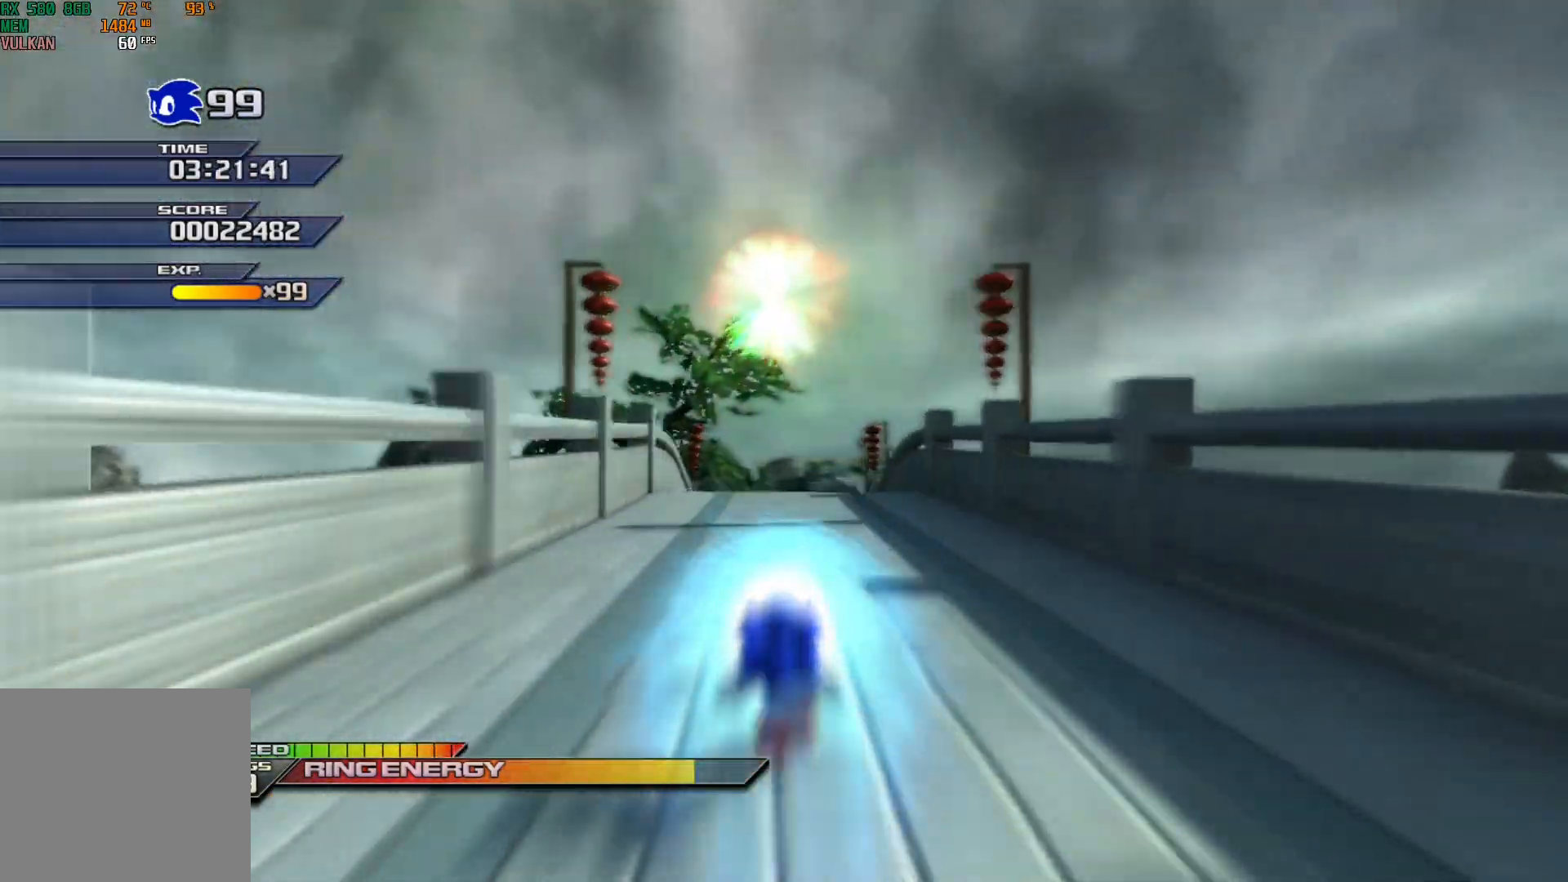
Gameplay with a controller (Xbox layout); each line is a JSON object with the inputs held at the frame after it. "events" lists button and stick changes between this image and that frame as [ms after this image, input, new state], when the widget could be followed in between. Not read: right_stick.
{"buttons": ["X"], "left_stick": "up", "events": []}
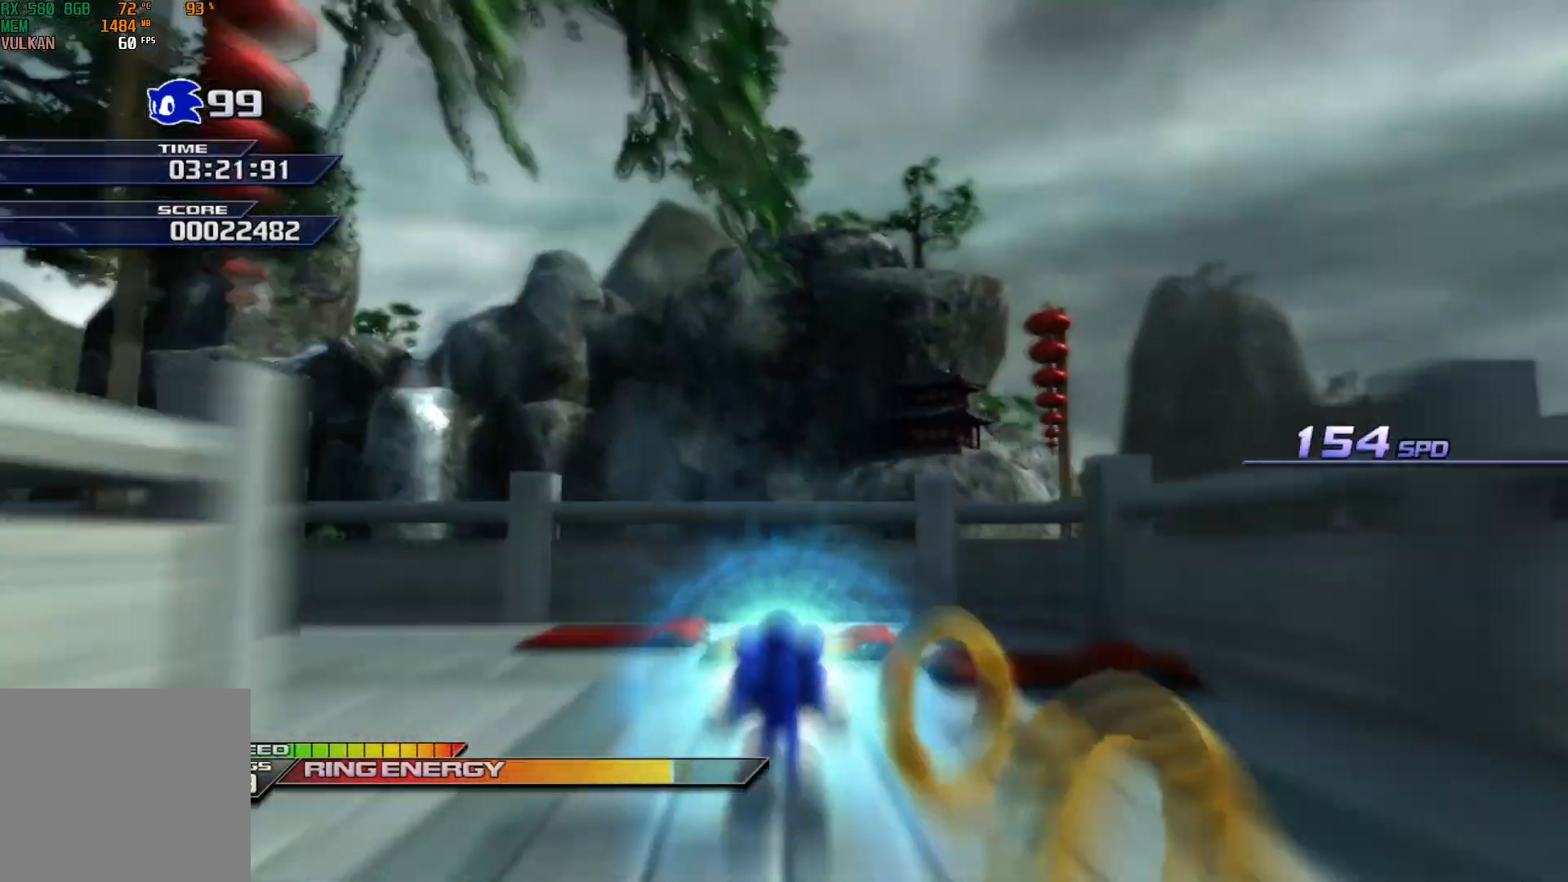
{"buttons": ["X"], "left_stick": "up", "events": []}
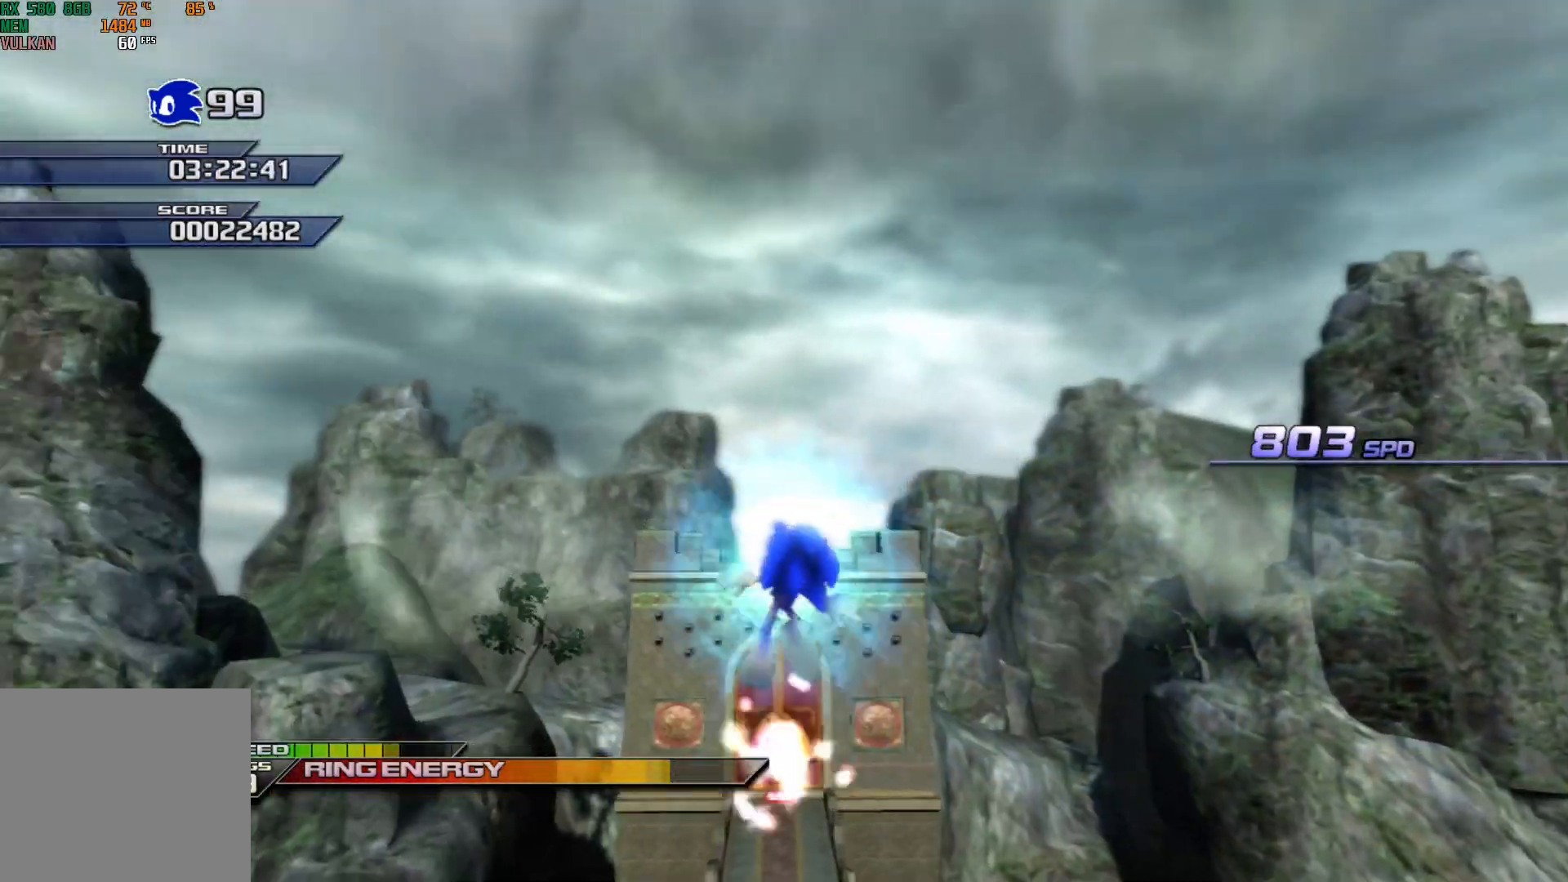
{"buttons": ["X"], "left_stick": "up", "events": []}
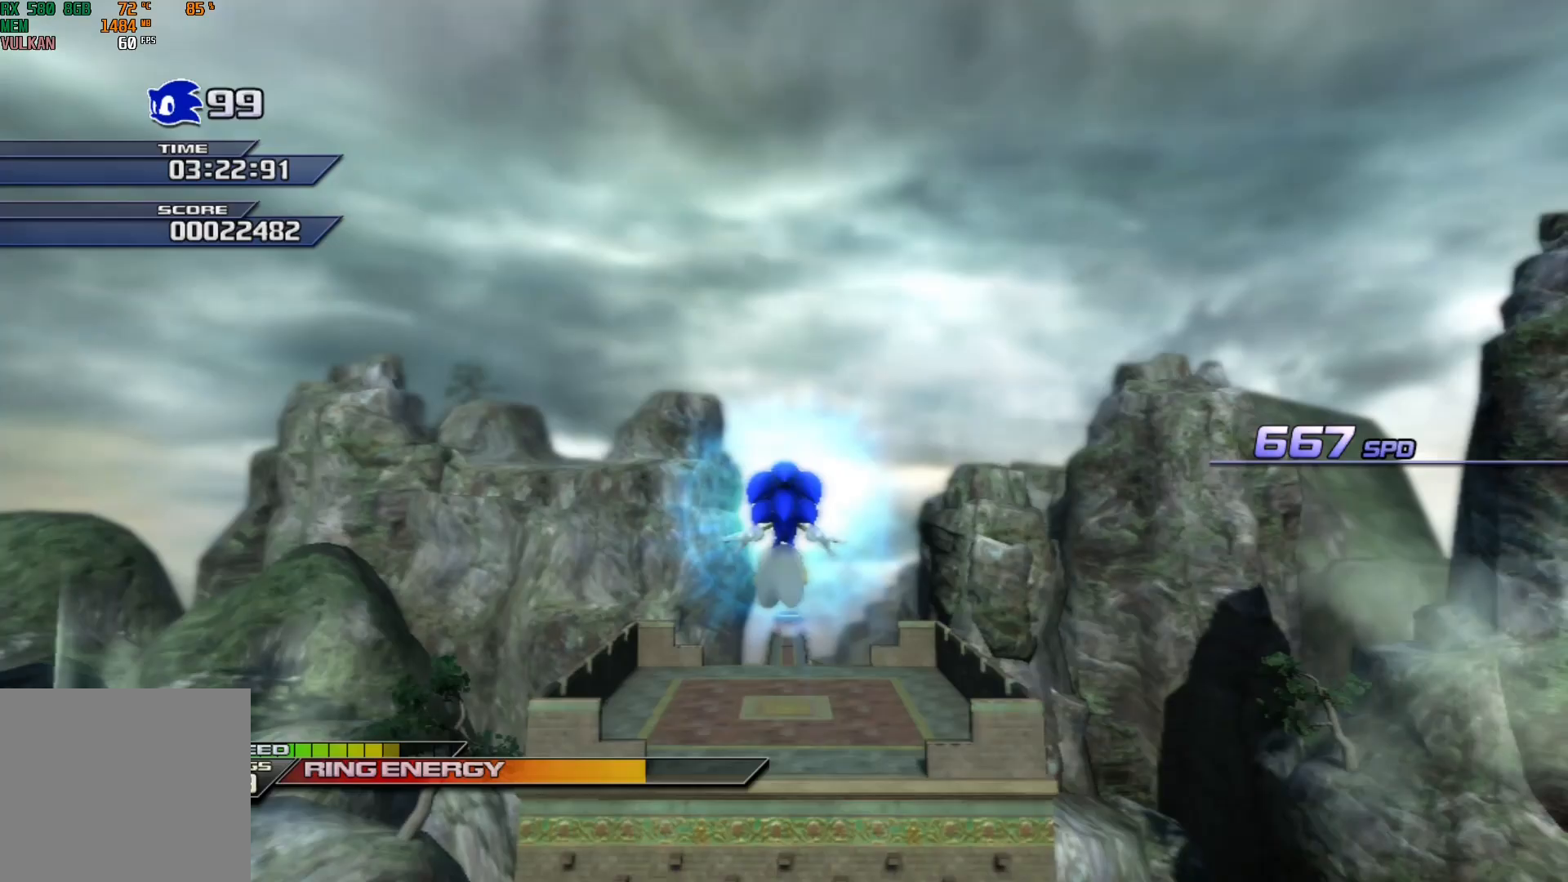
{"buttons": ["X"], "left_stick": "center", "events": [[500, "left_stick", "center"]]}
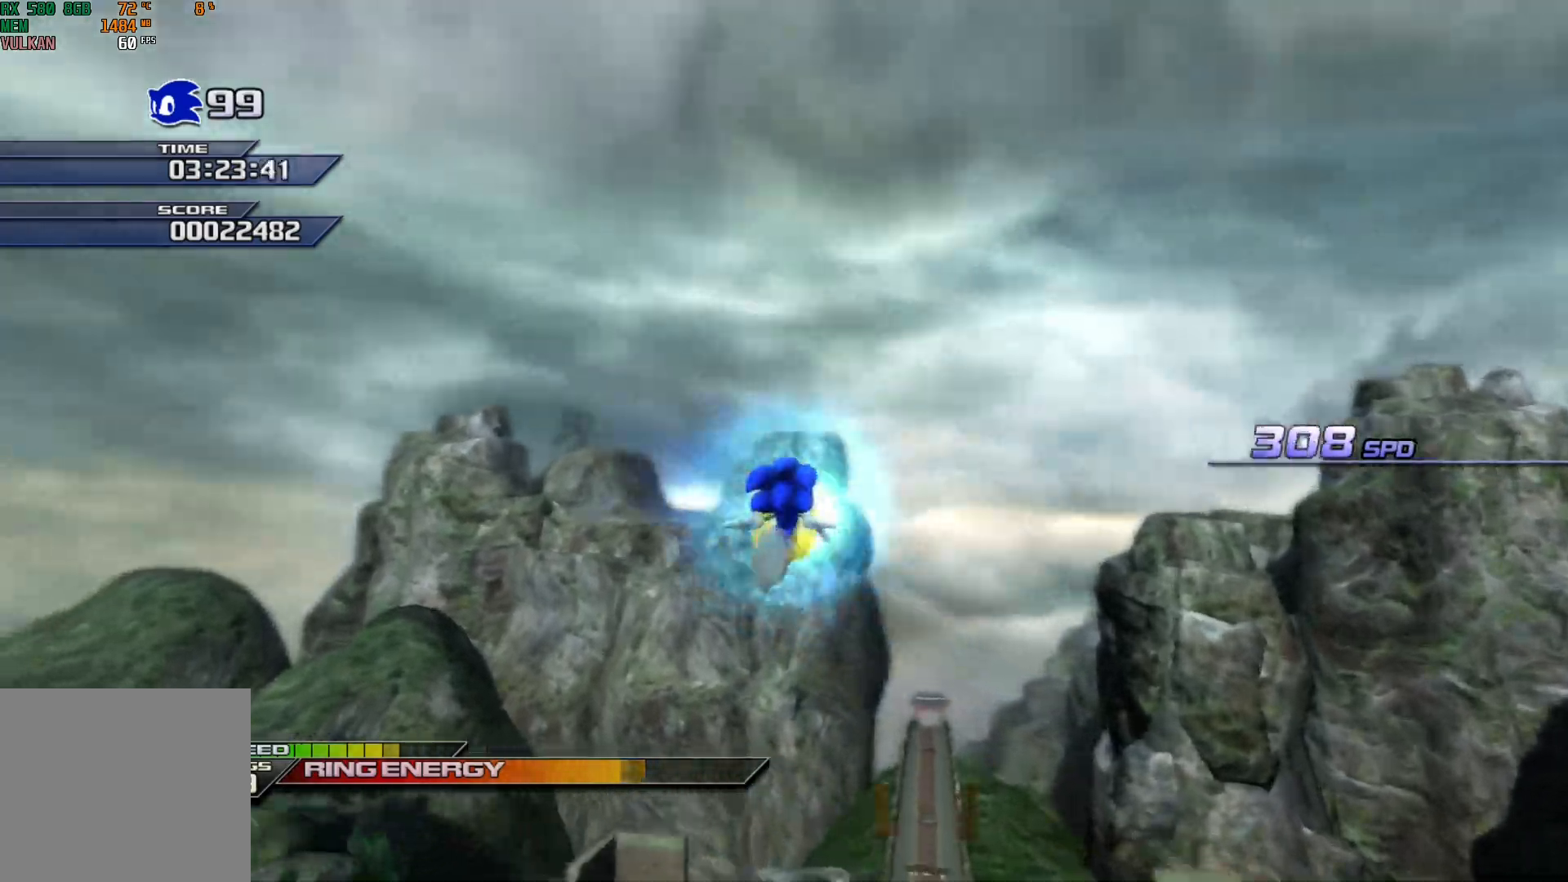
{"buttons": ["X"], "left_stick": "center", "events": []}
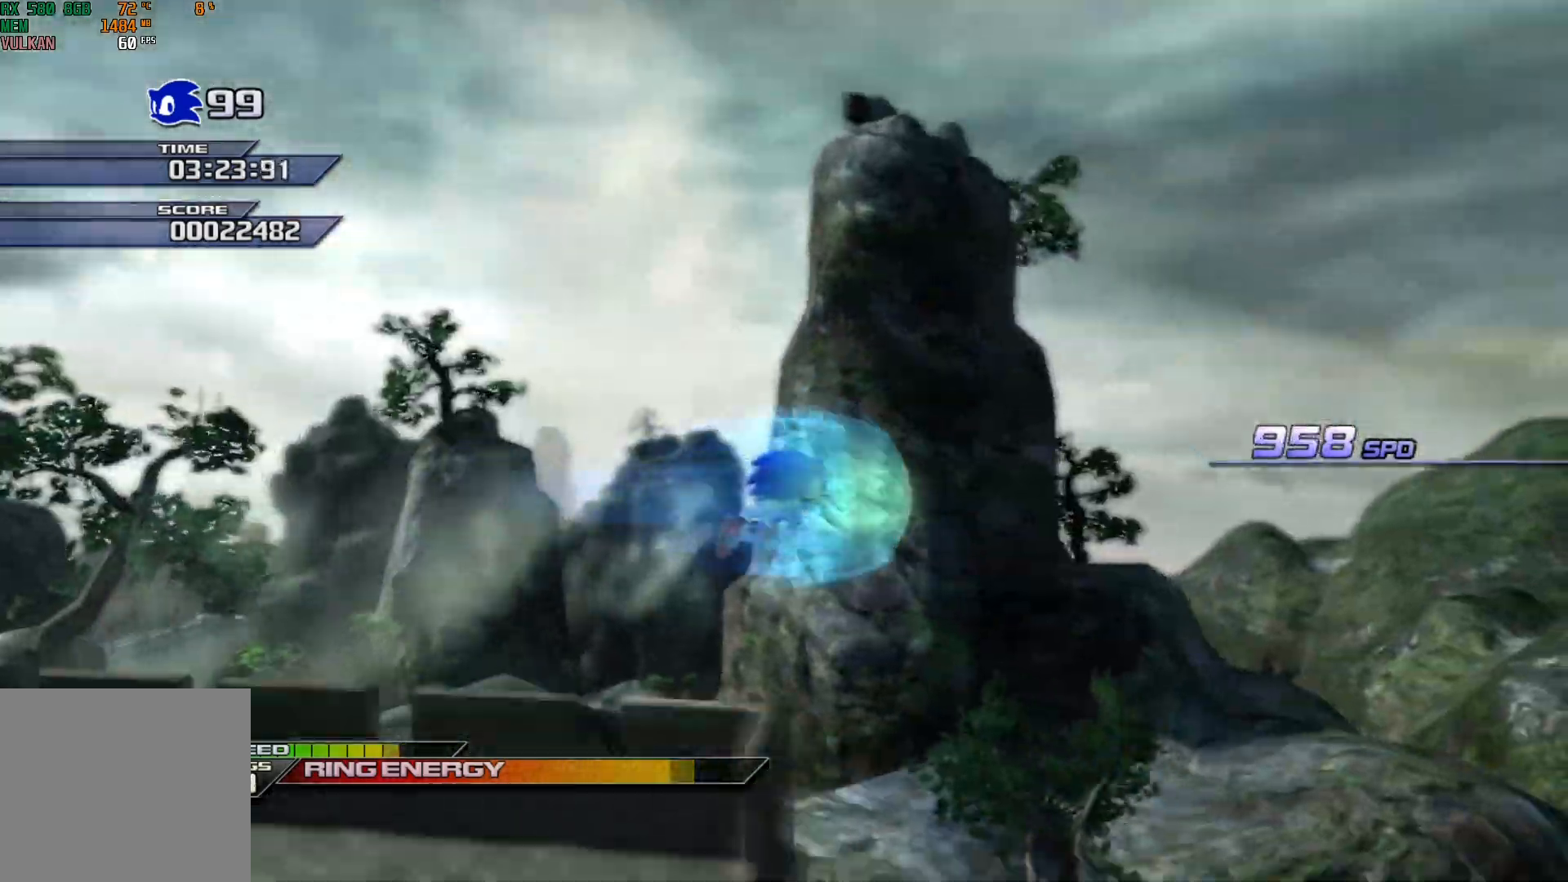
{"buttons": ["X"], "left_stick": "center", "events": []}
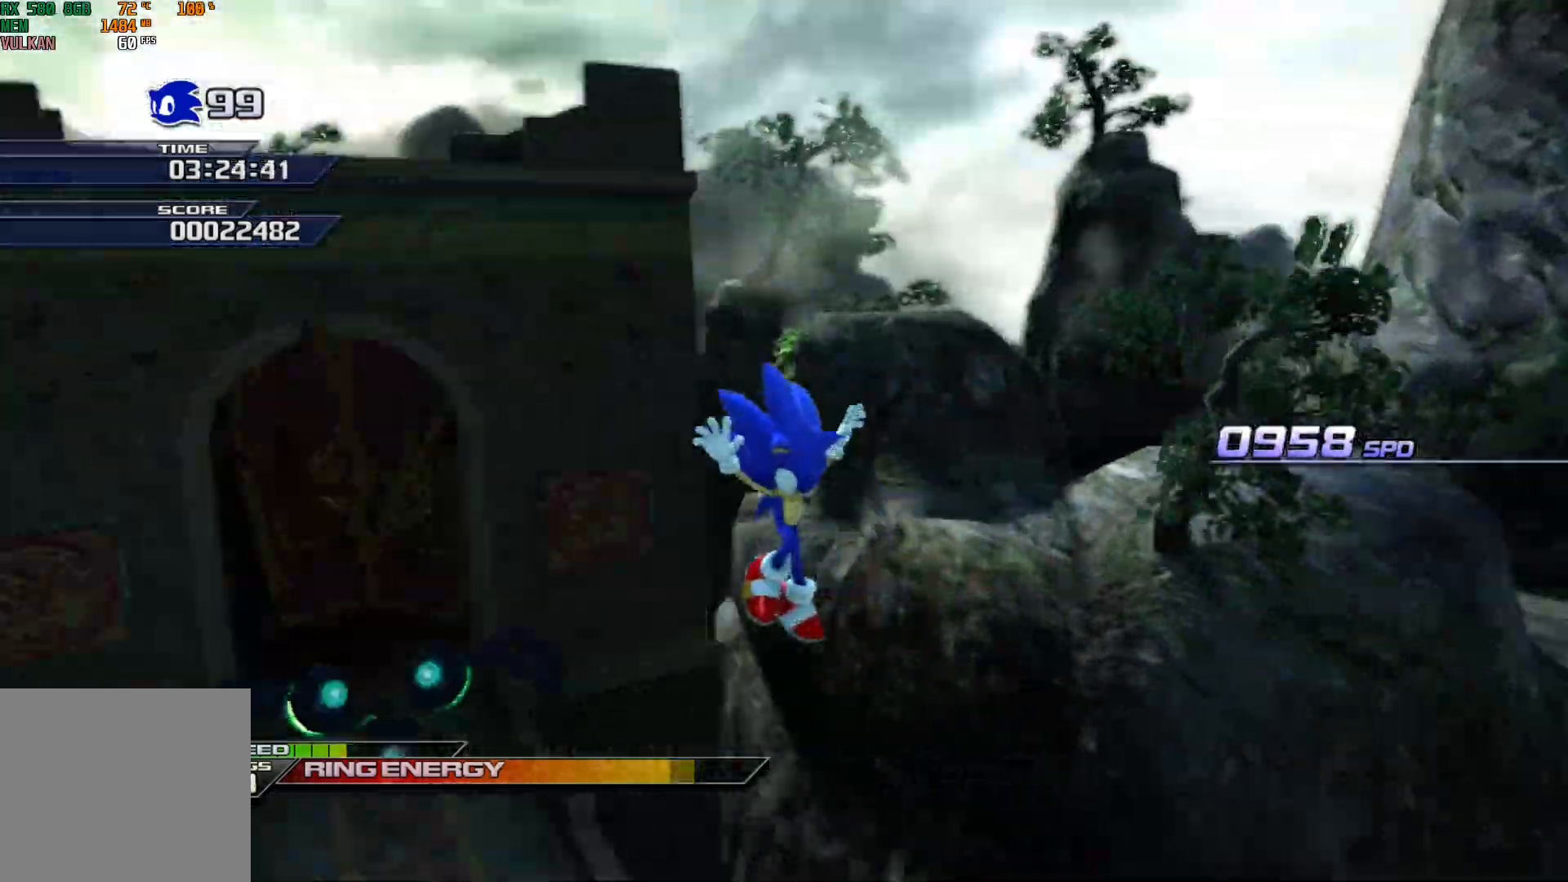
{"buttons": ["X"], "left_stick": "down-right", "events": [[33, "left_stick", "down"], [50, "X", "up"], [83, "left_stick", "center"], [250, "left_stick", "down-right"], [467, "X", "down"]]}
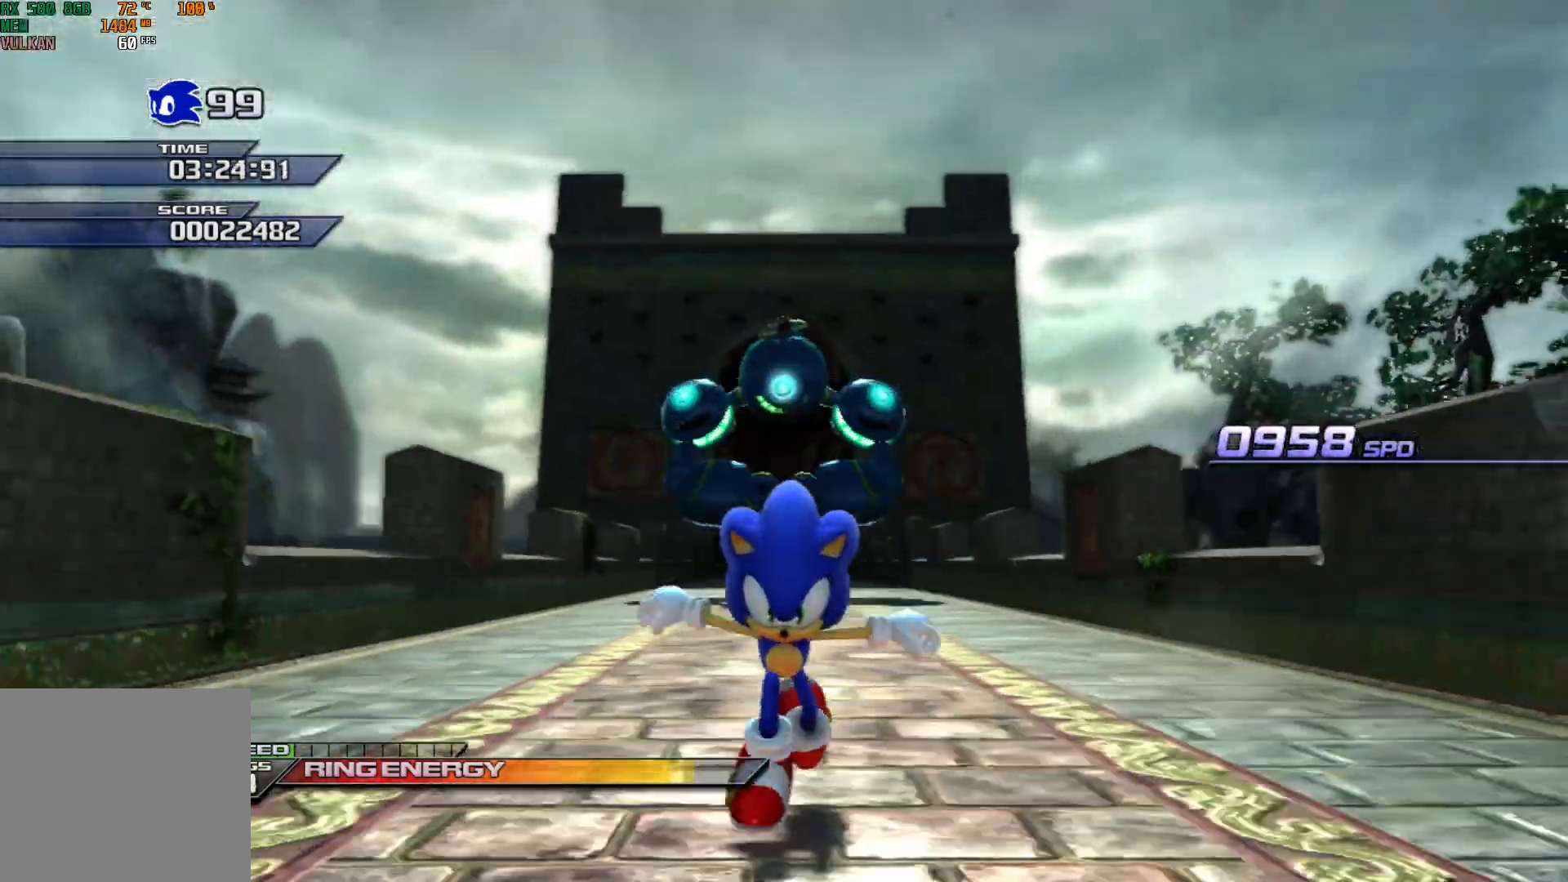
{"buttons": ["X"], "left_stick": "down-right", "events": [[283, "X", "up"], [367, "X", "down"]]}
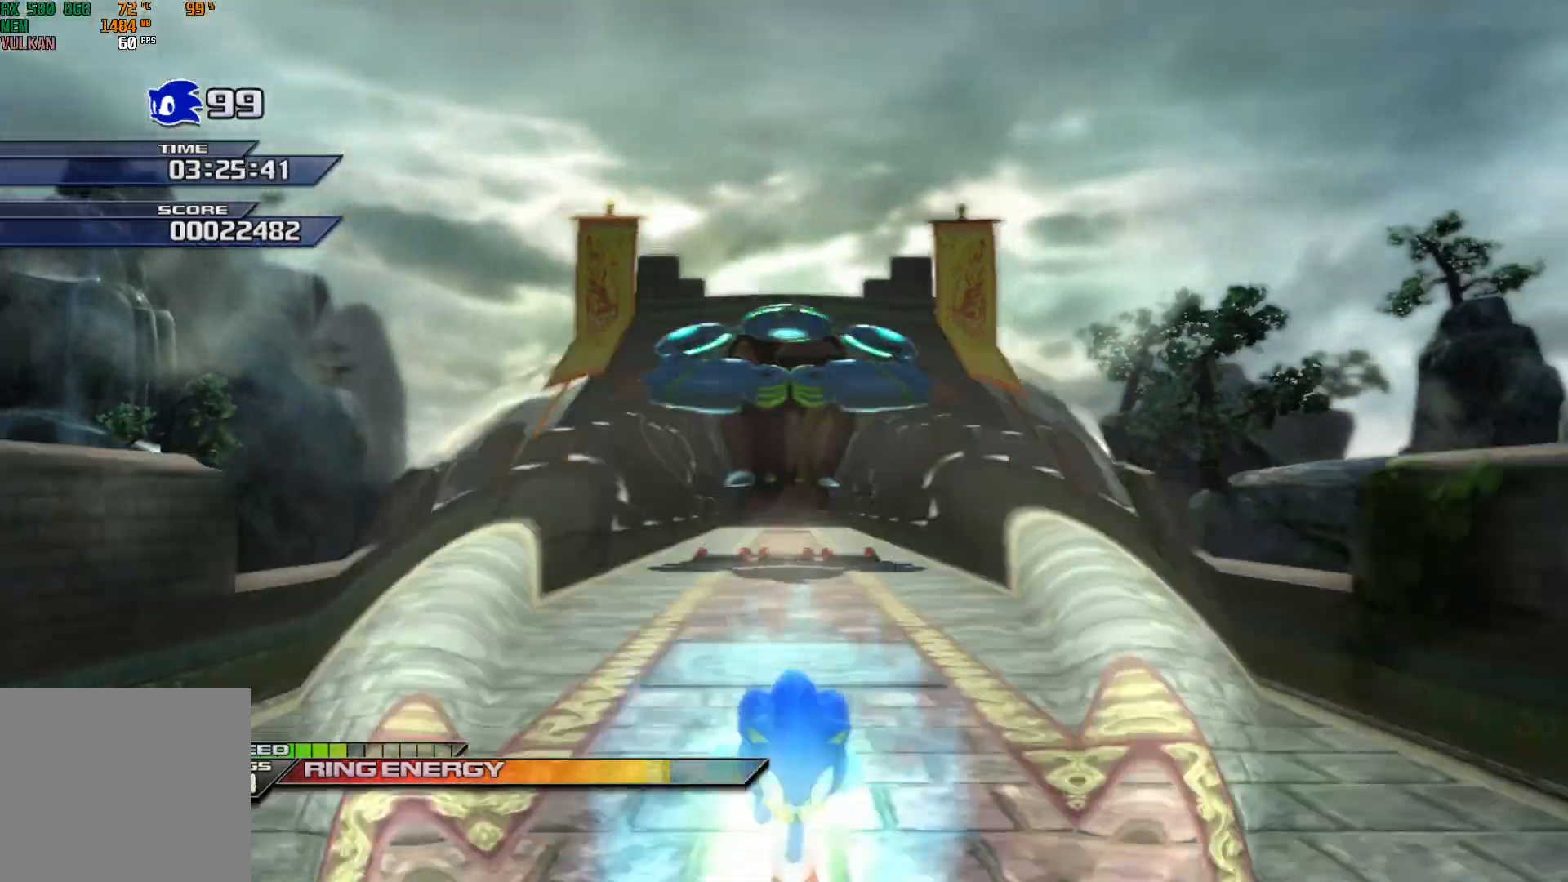
{"buttons": ["X"], "left_stick": "down-right", "events": []}
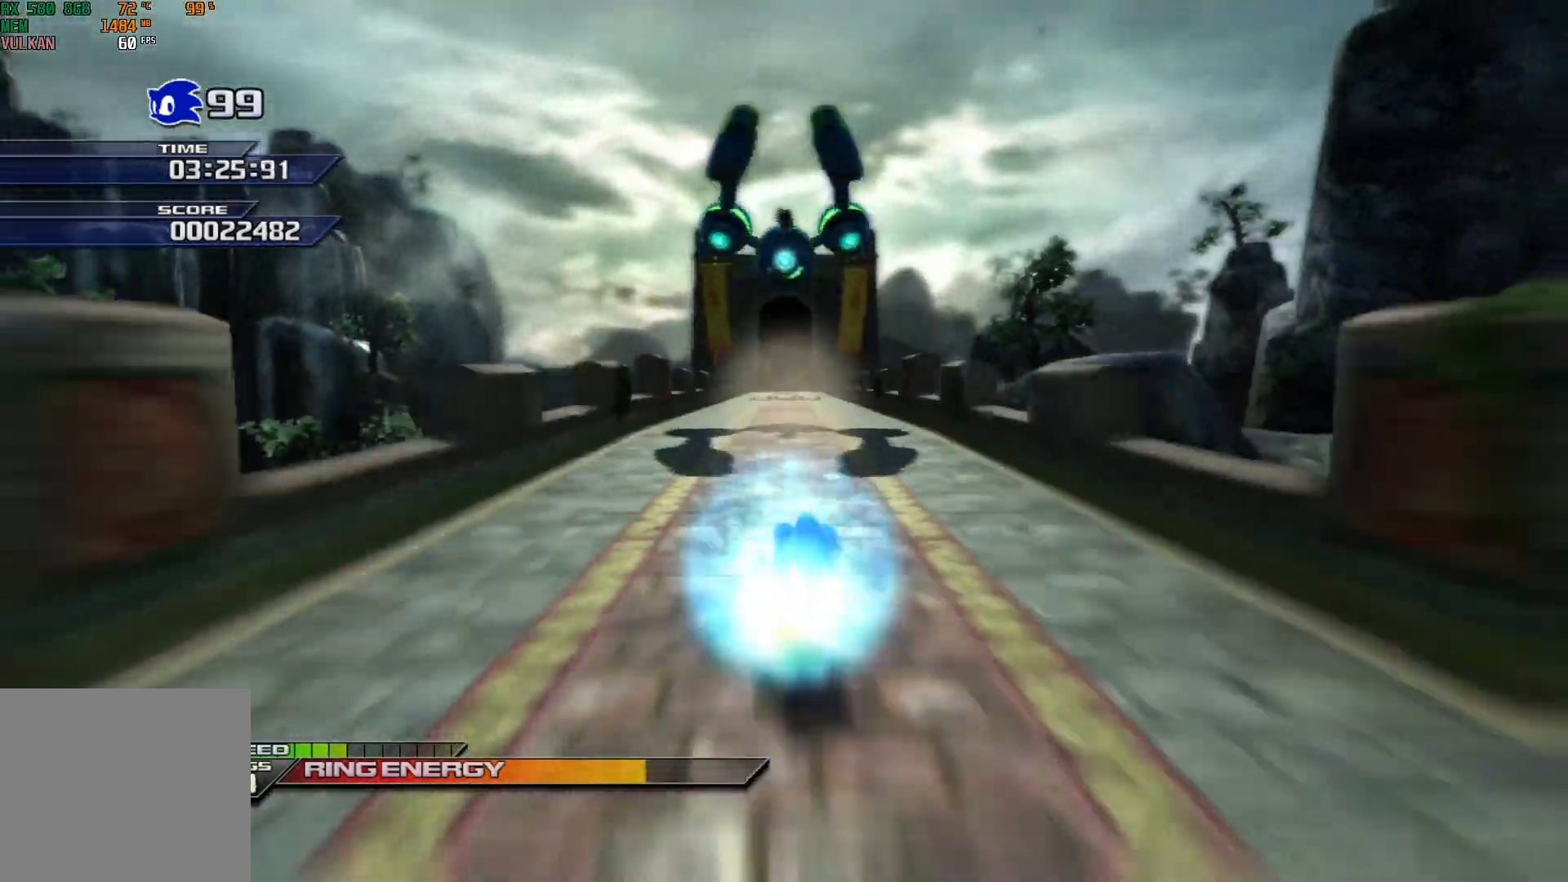
{"buttons": ["X"], "left_stick": "down", "events": [[200, "left_stick", "down"]]}
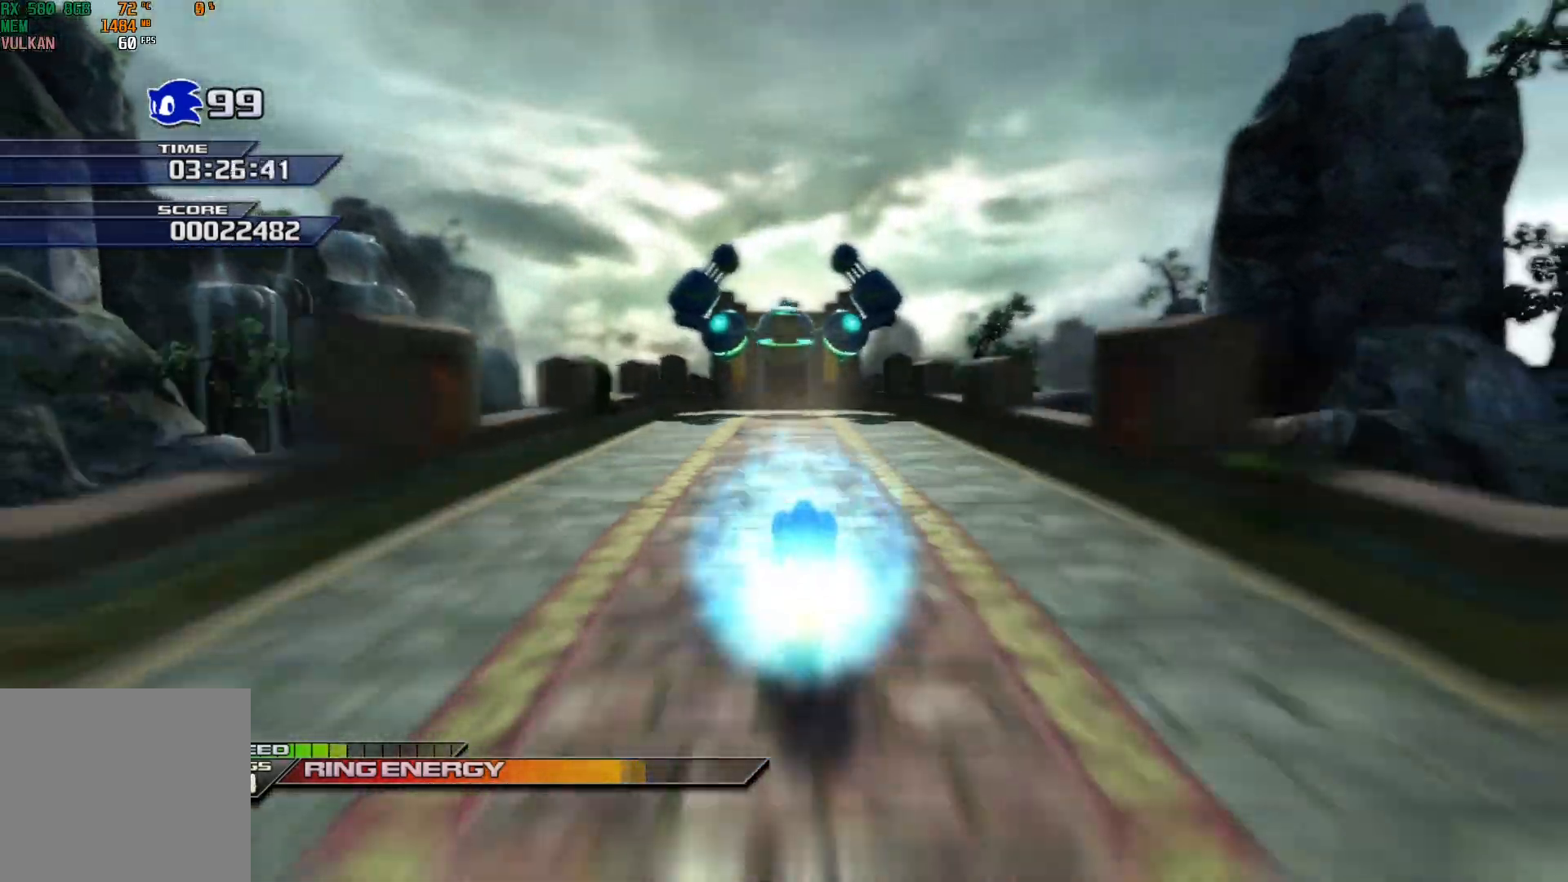
{"buttons": ["X"], "left_stick": "down", "events": []}
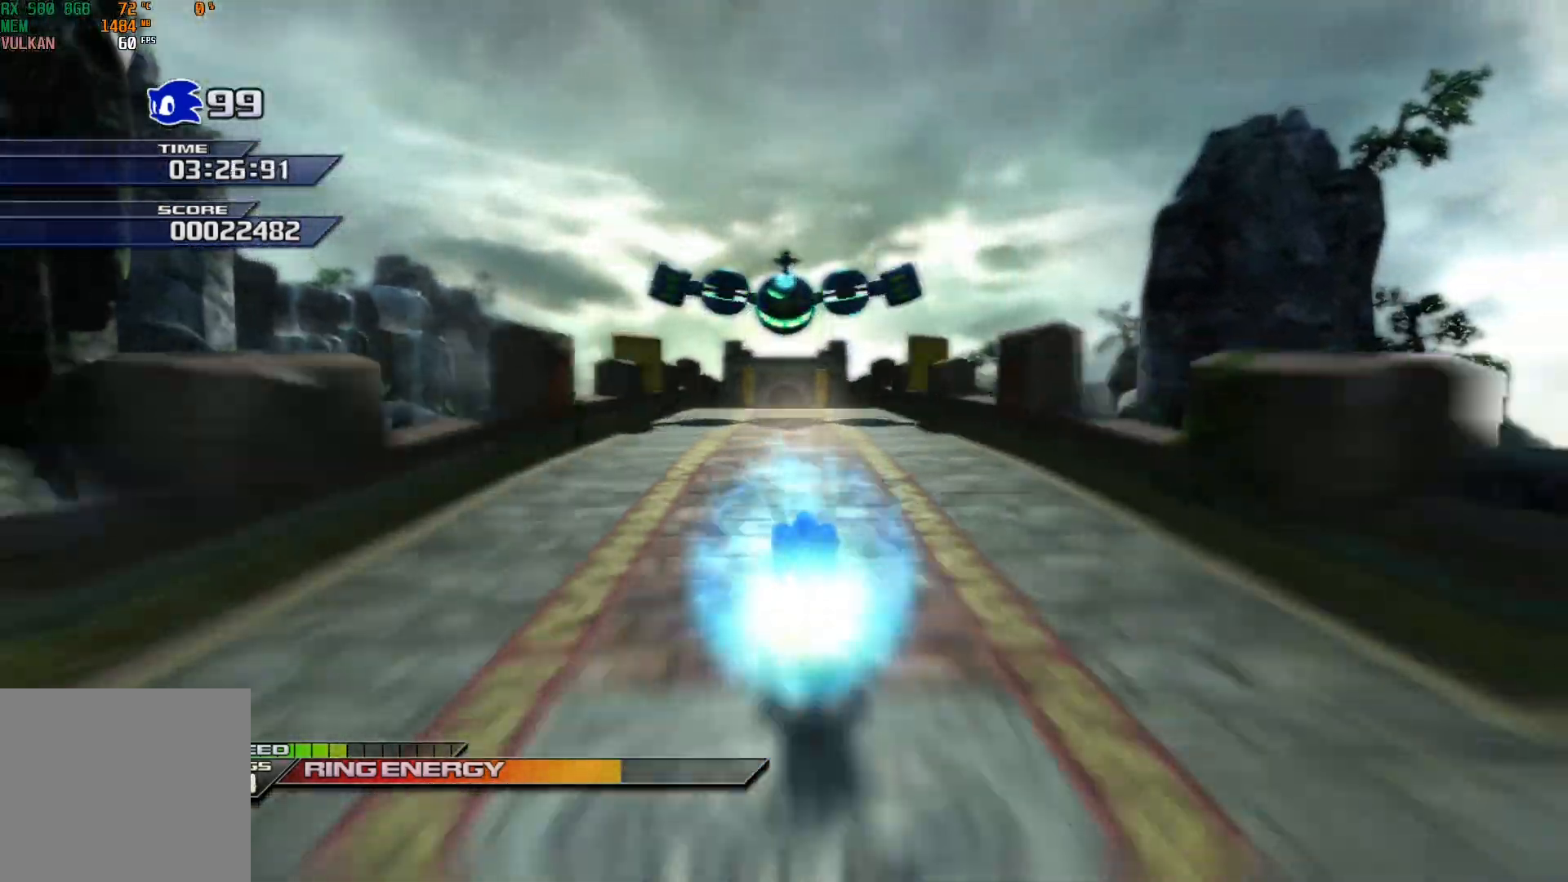
{"buttons": ["X"], "left_stick": "down", "events": []}
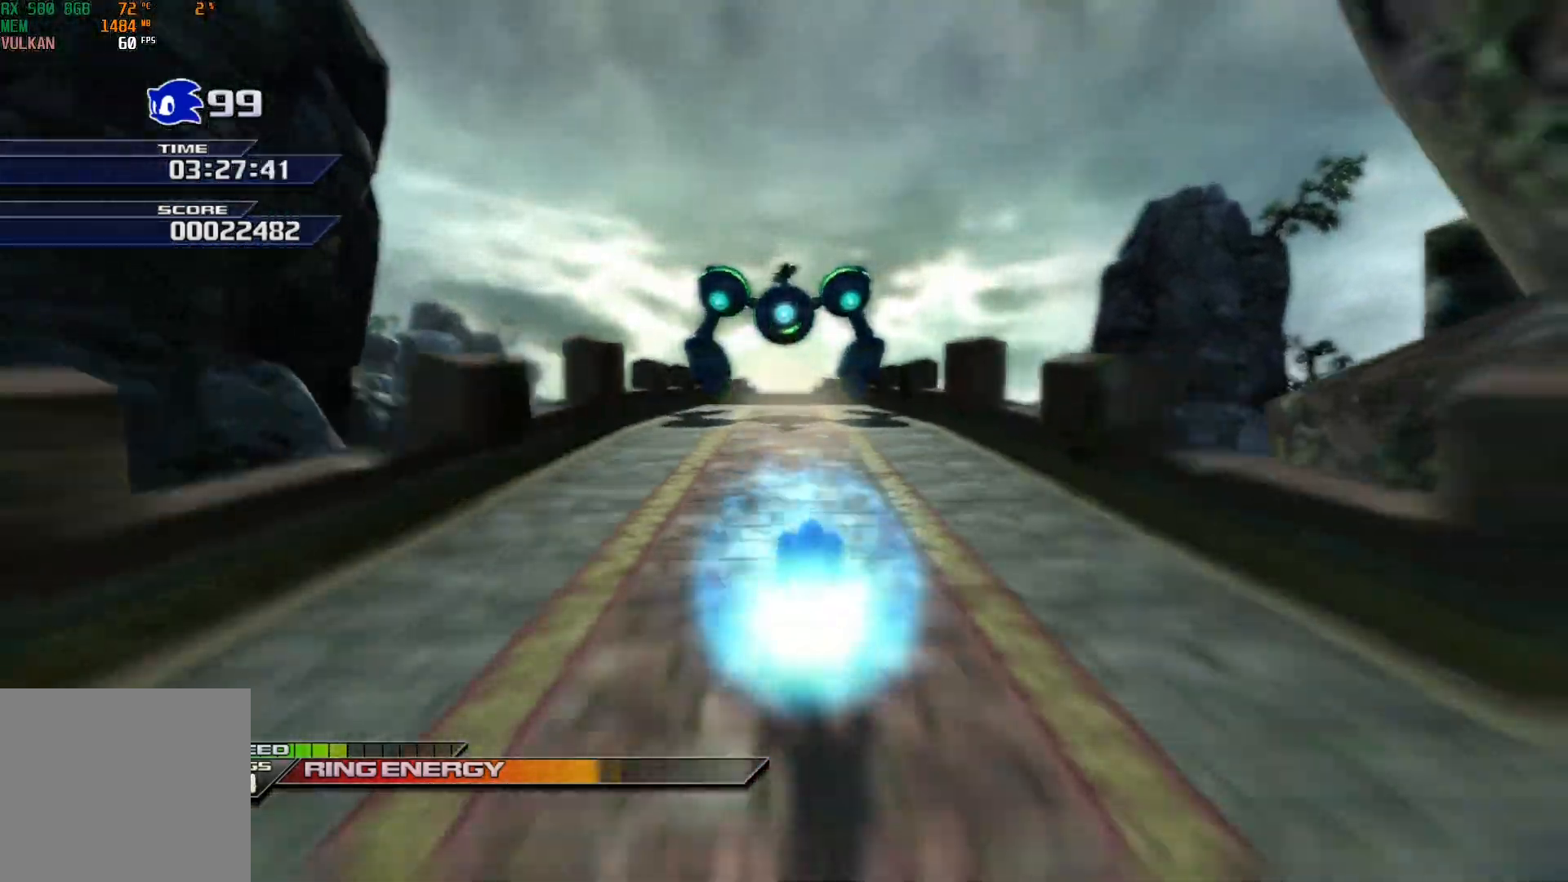
{"buttons": ["X"], "left_stick": "down", "events": []}
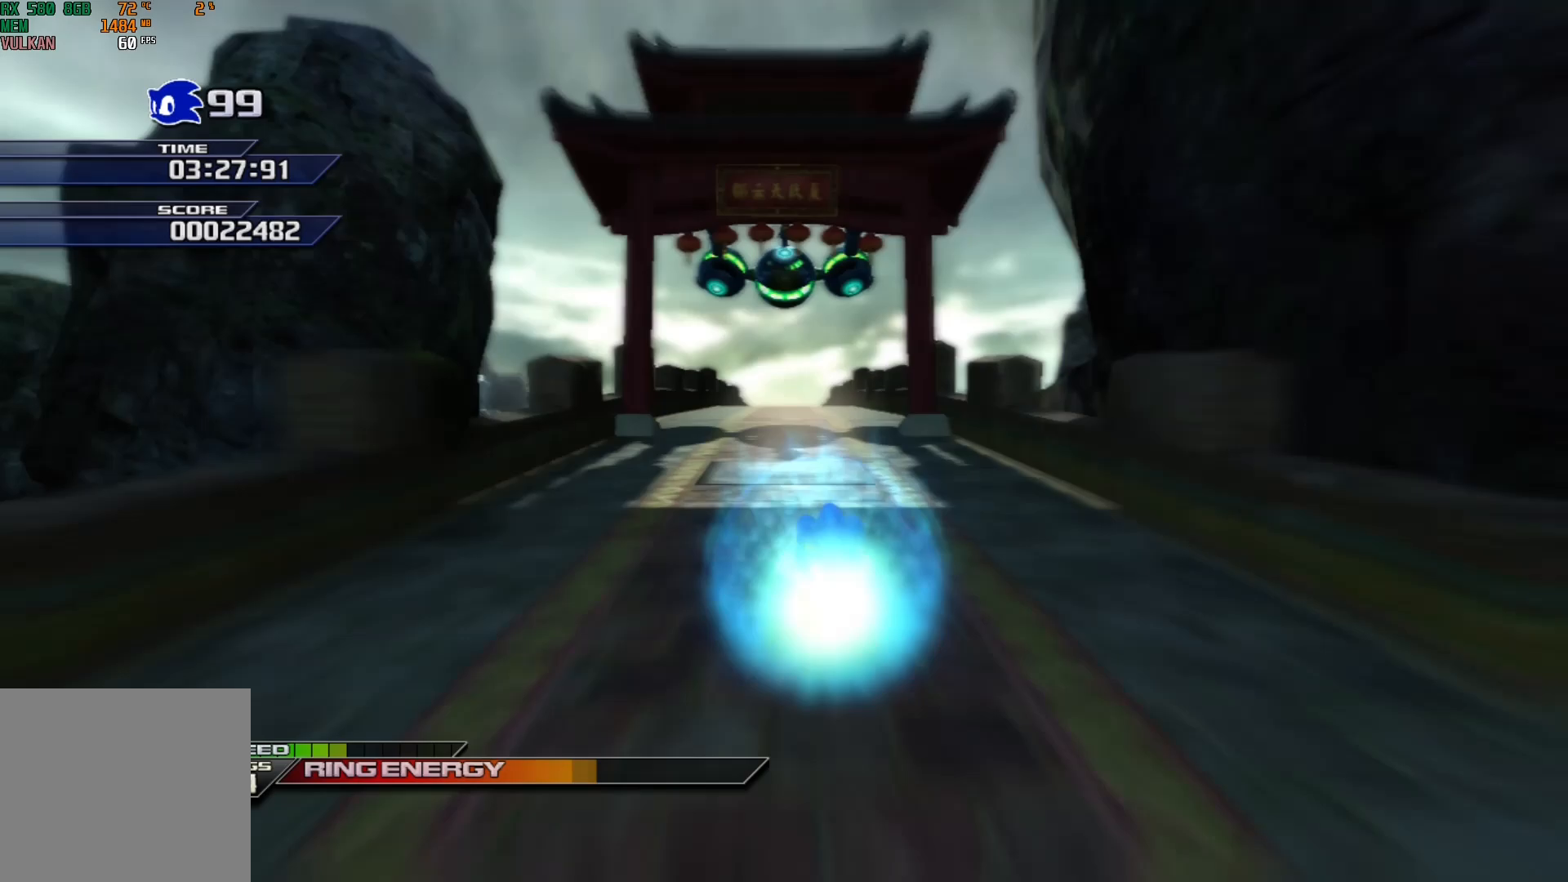
{"buttons": ["X"], "left_stick": "down", "events": []}
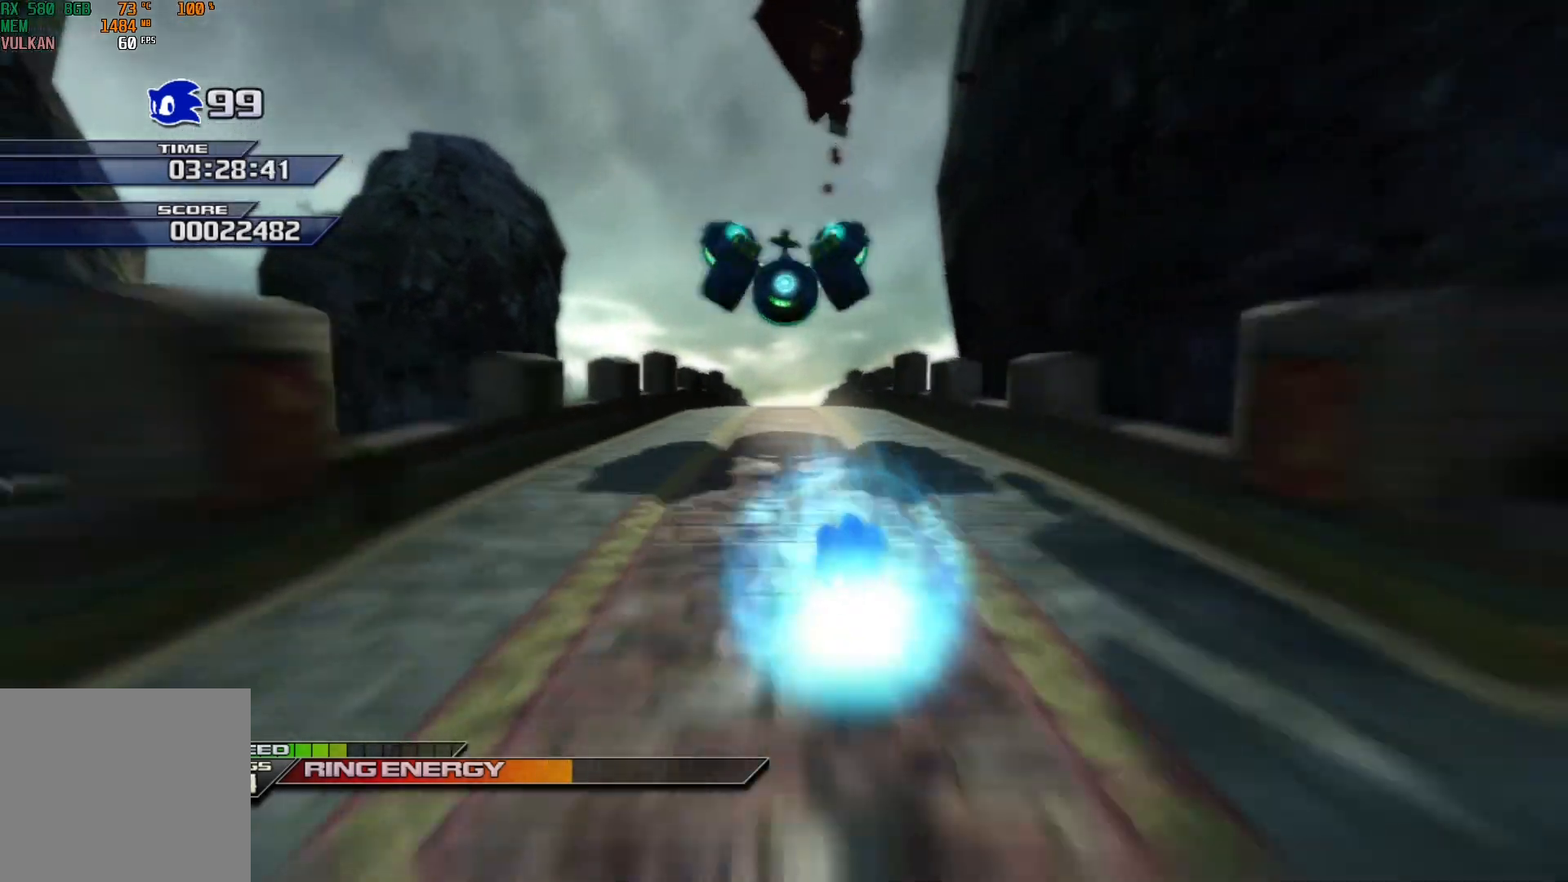
{"buttons": ["X"], "left_stick": "down", "events": []}
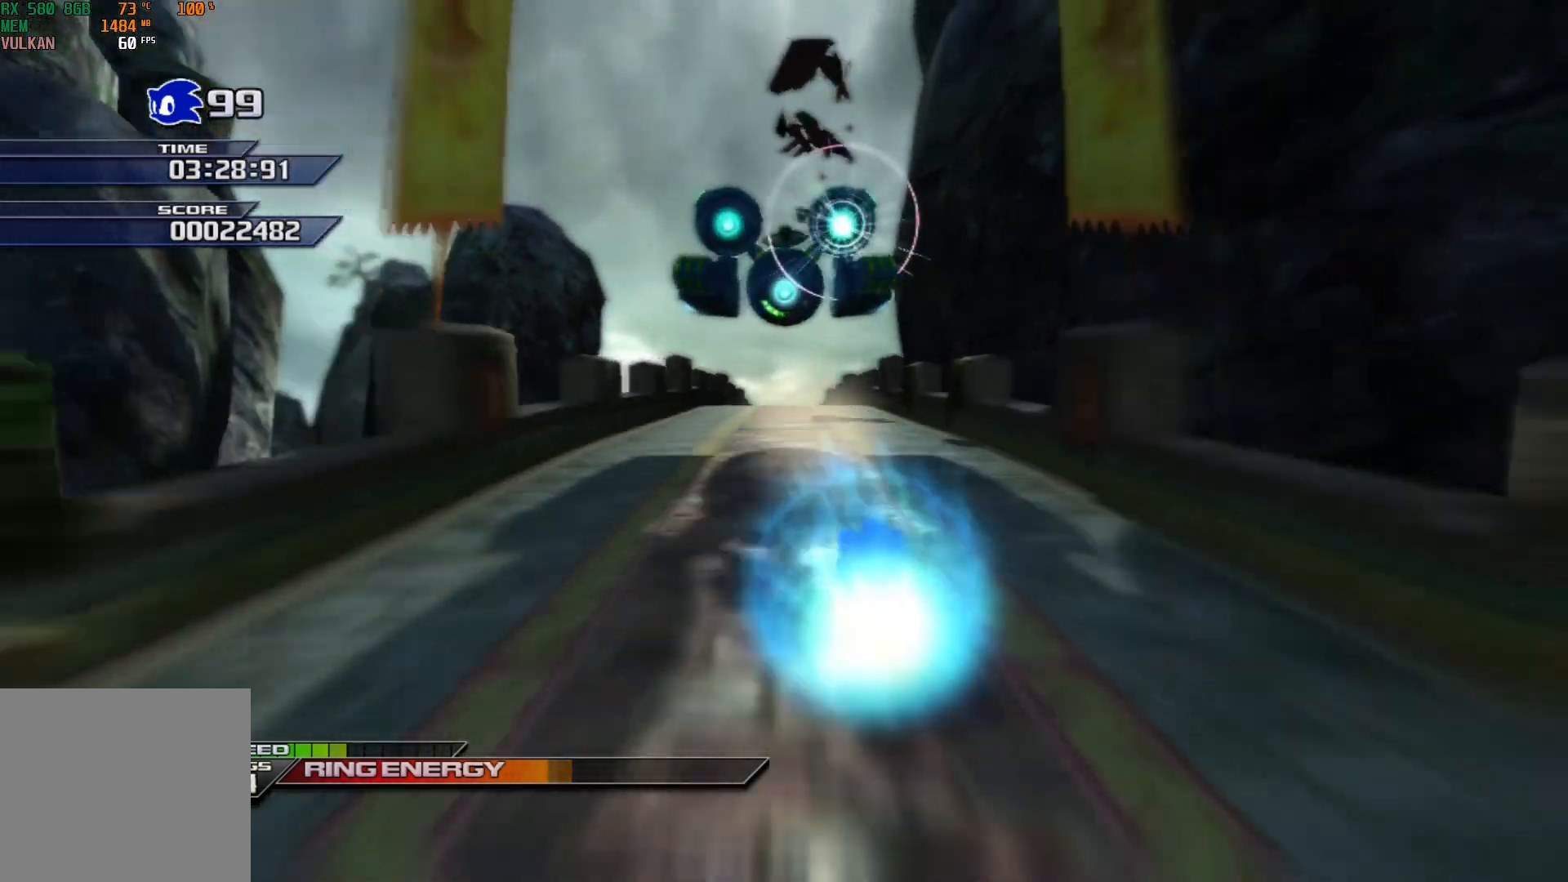
{"buttons": ["X", "L1"], "left_stick": "down", "events": [[383, "L1", "down"]]}
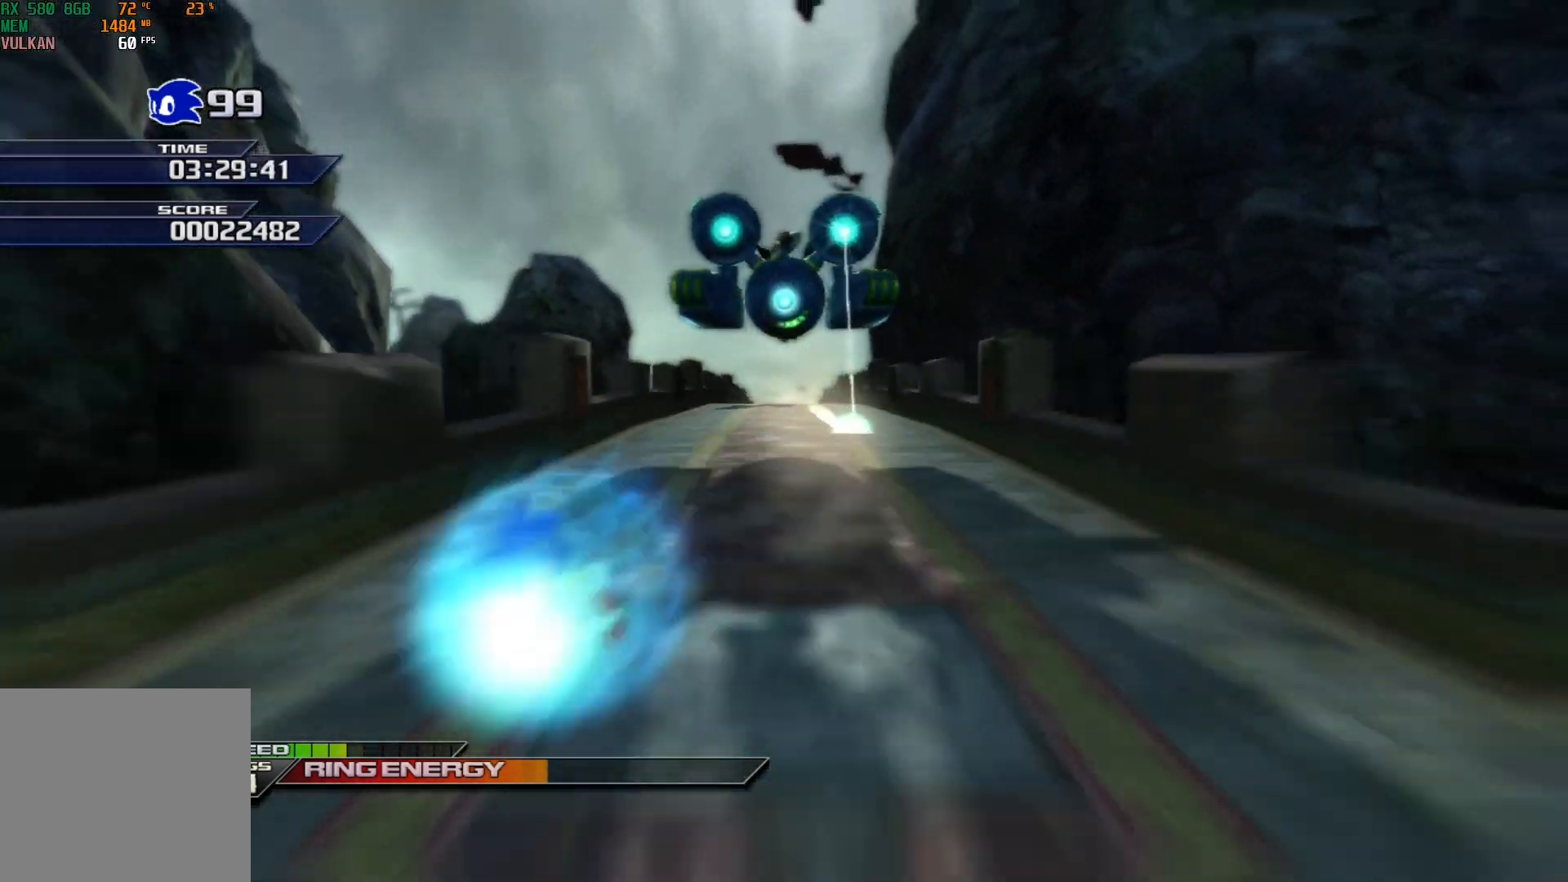
{"buttons": ["X"], "left_stick": "down", "events": [[17, "L1", "up"]]}
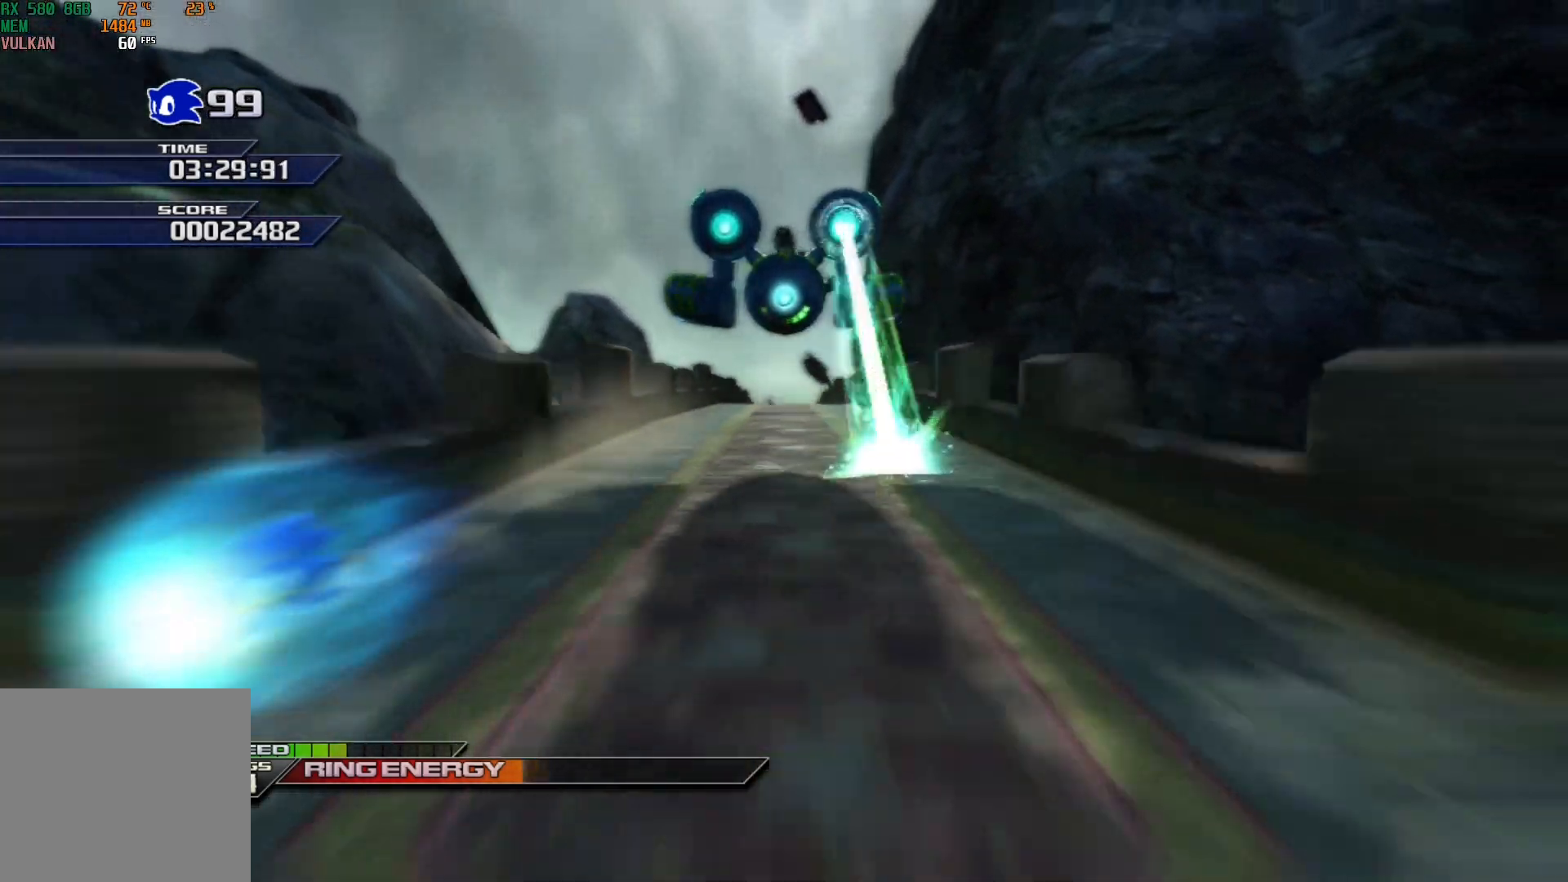
{"buttons": ["X"], "left_stick": "down", "events": []}
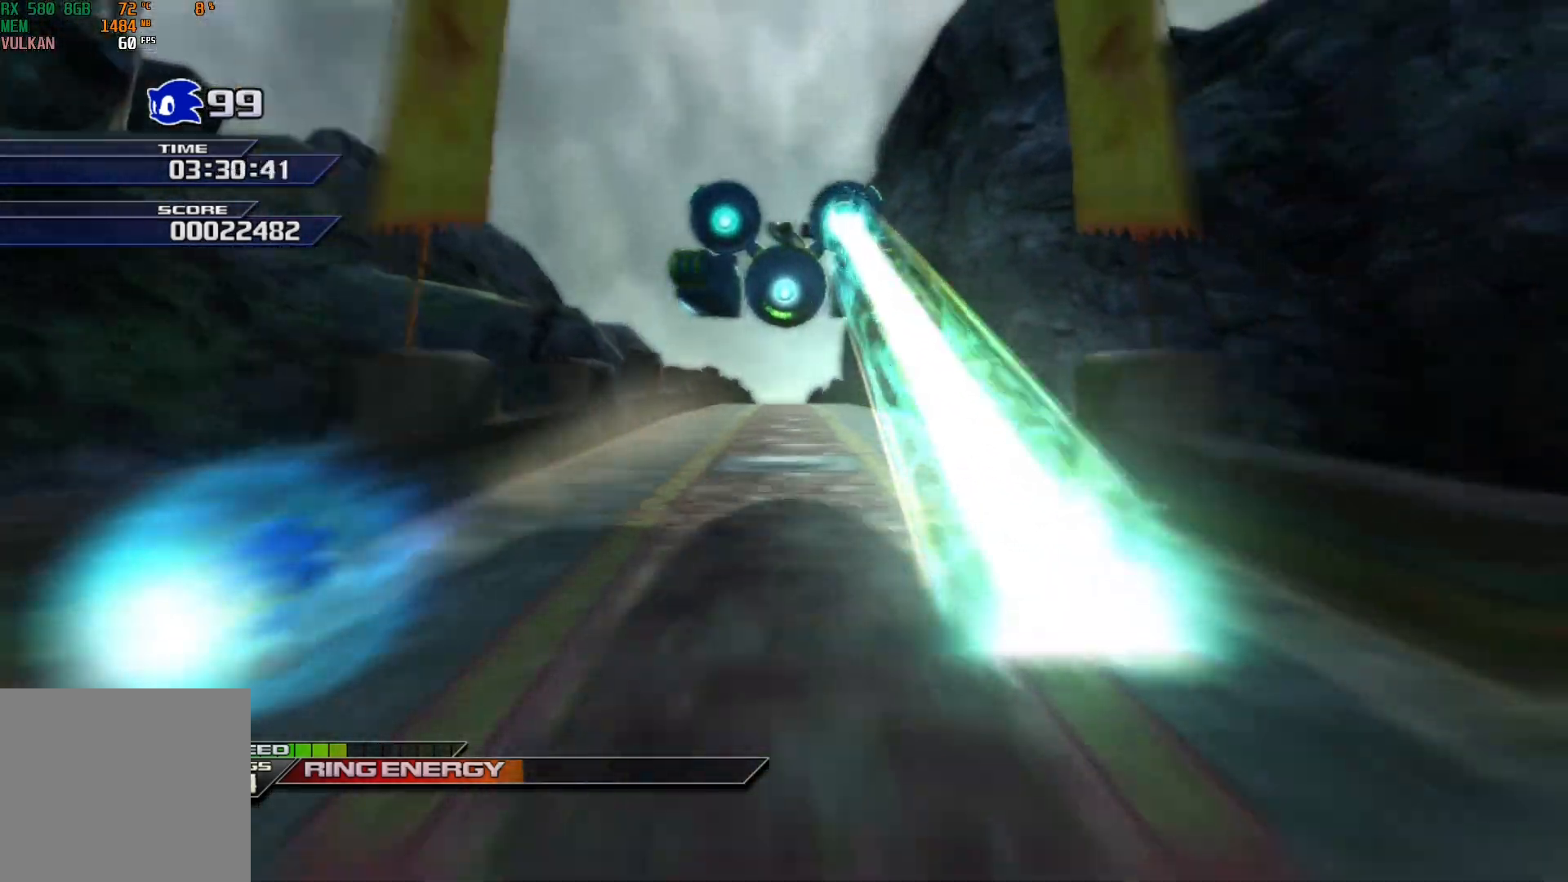
{"buttons": ["X", "R1"], "left_stick": "down", "events": [[467, "R1", "down"]]}
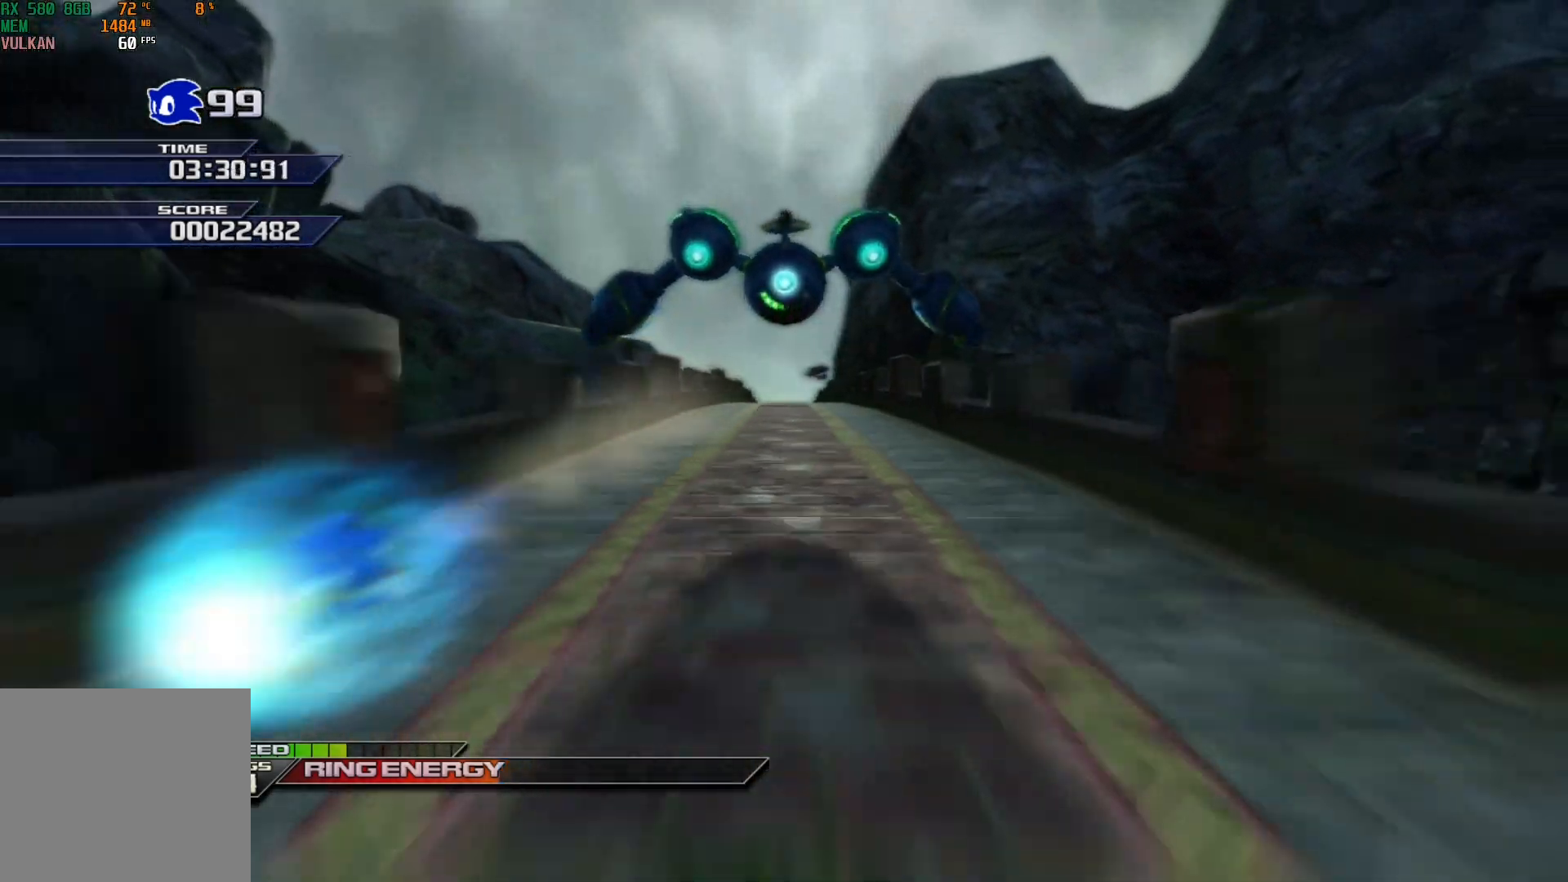
{"buttons": ["X"], "left_stick": "down", "events": [[83, "R1", "up"]]}
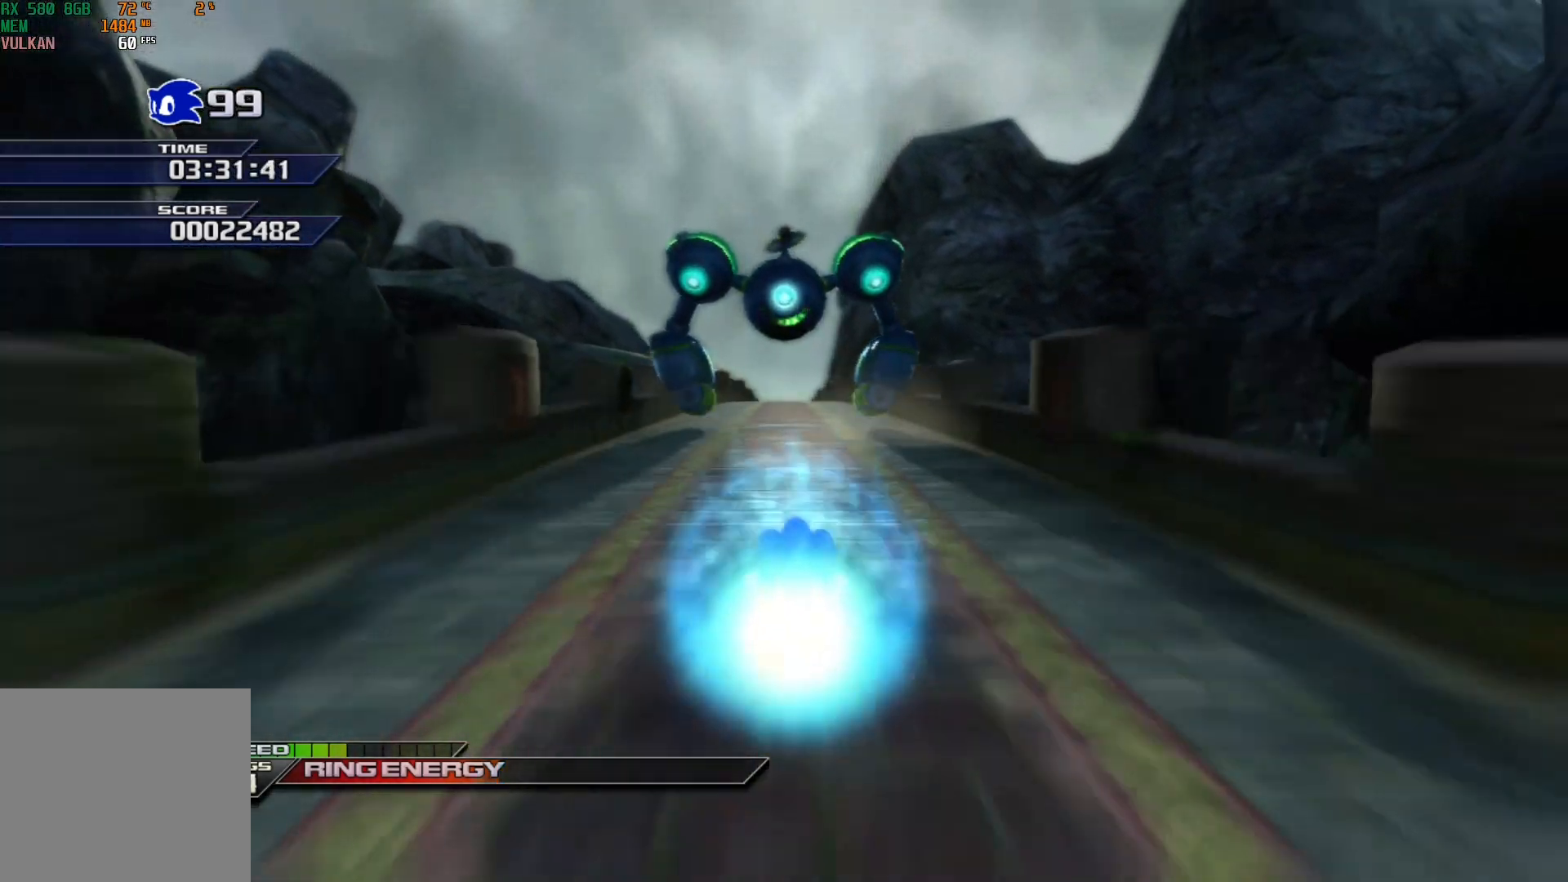
{"buttons": ["X"], "left_stick": "down", "events": [[83, "left_stick", "center"], [283, "left_stick", "down"]]}
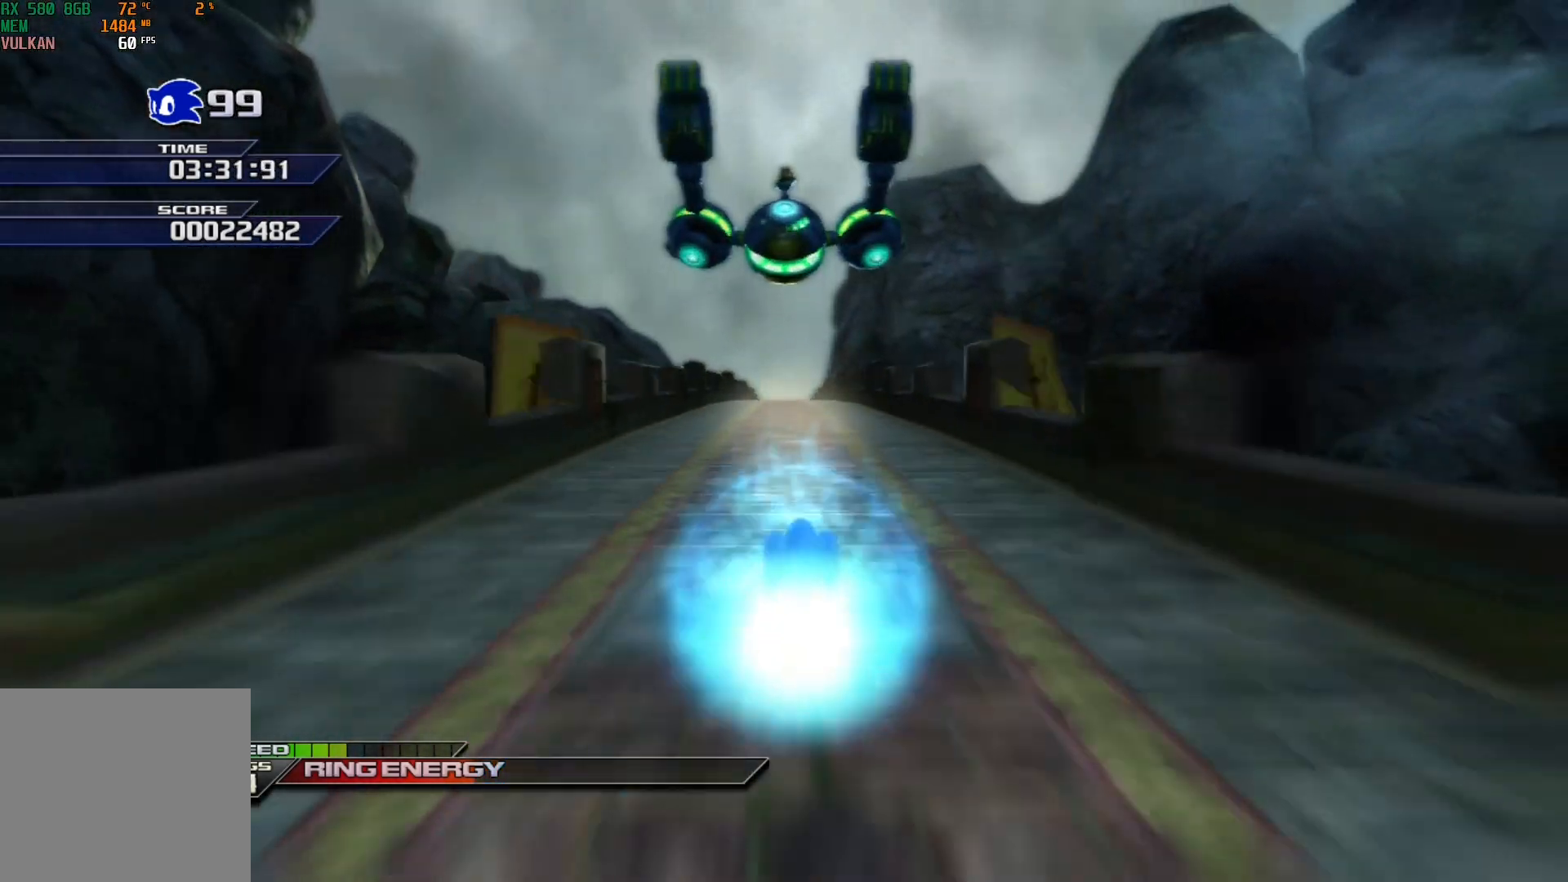
{"buttons": ["X"], "left_stick": "down", "events": []}
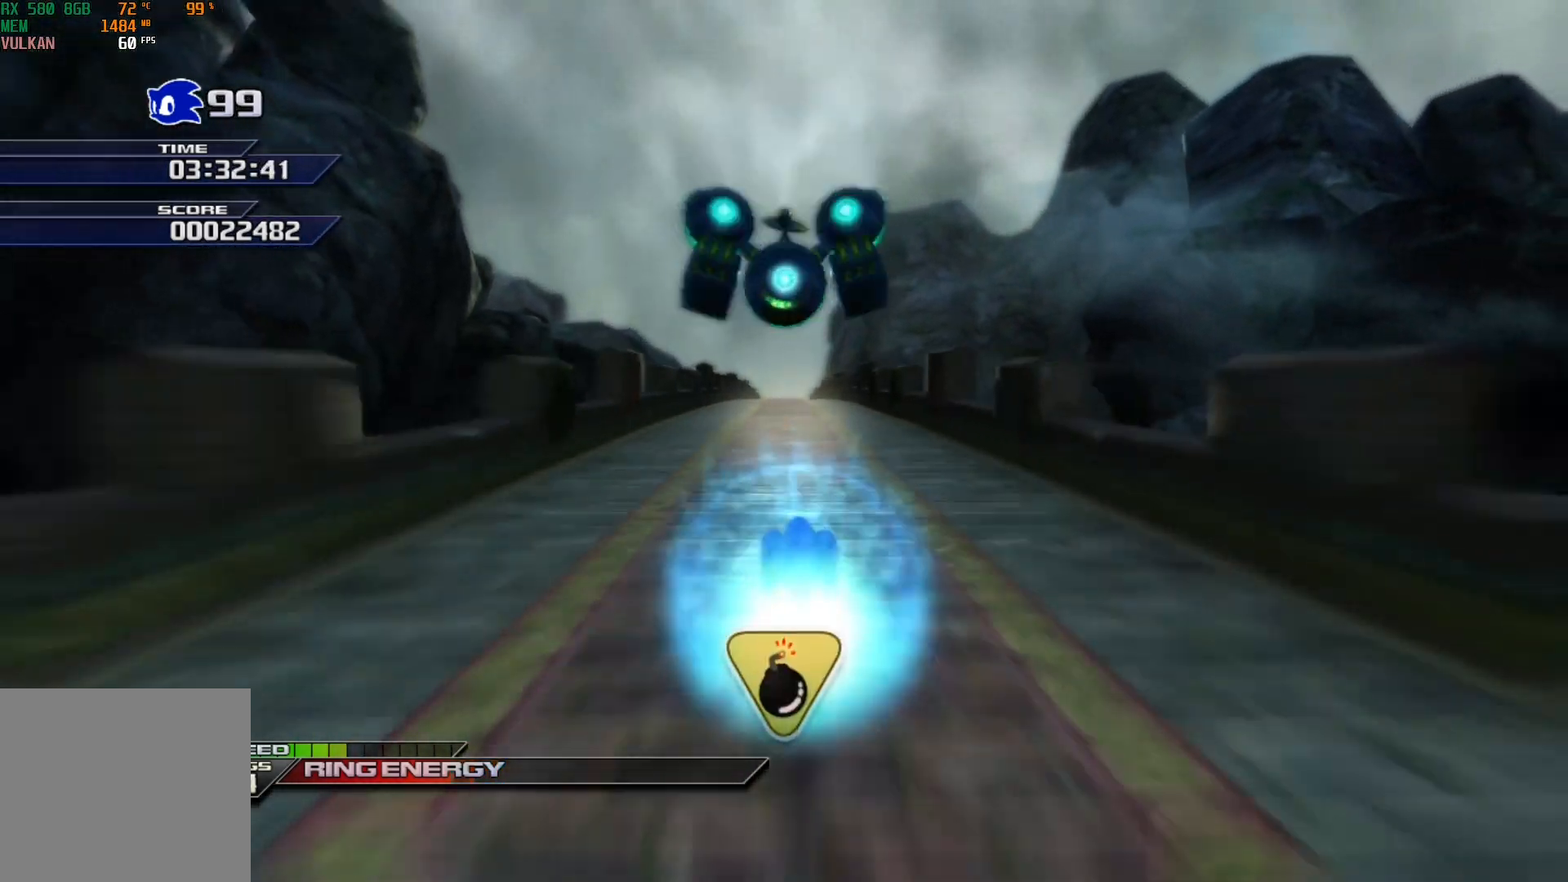
{"buttons": ["X", "L1"], "left_stick": "down", "events": [[483, "L1", "down"]]}
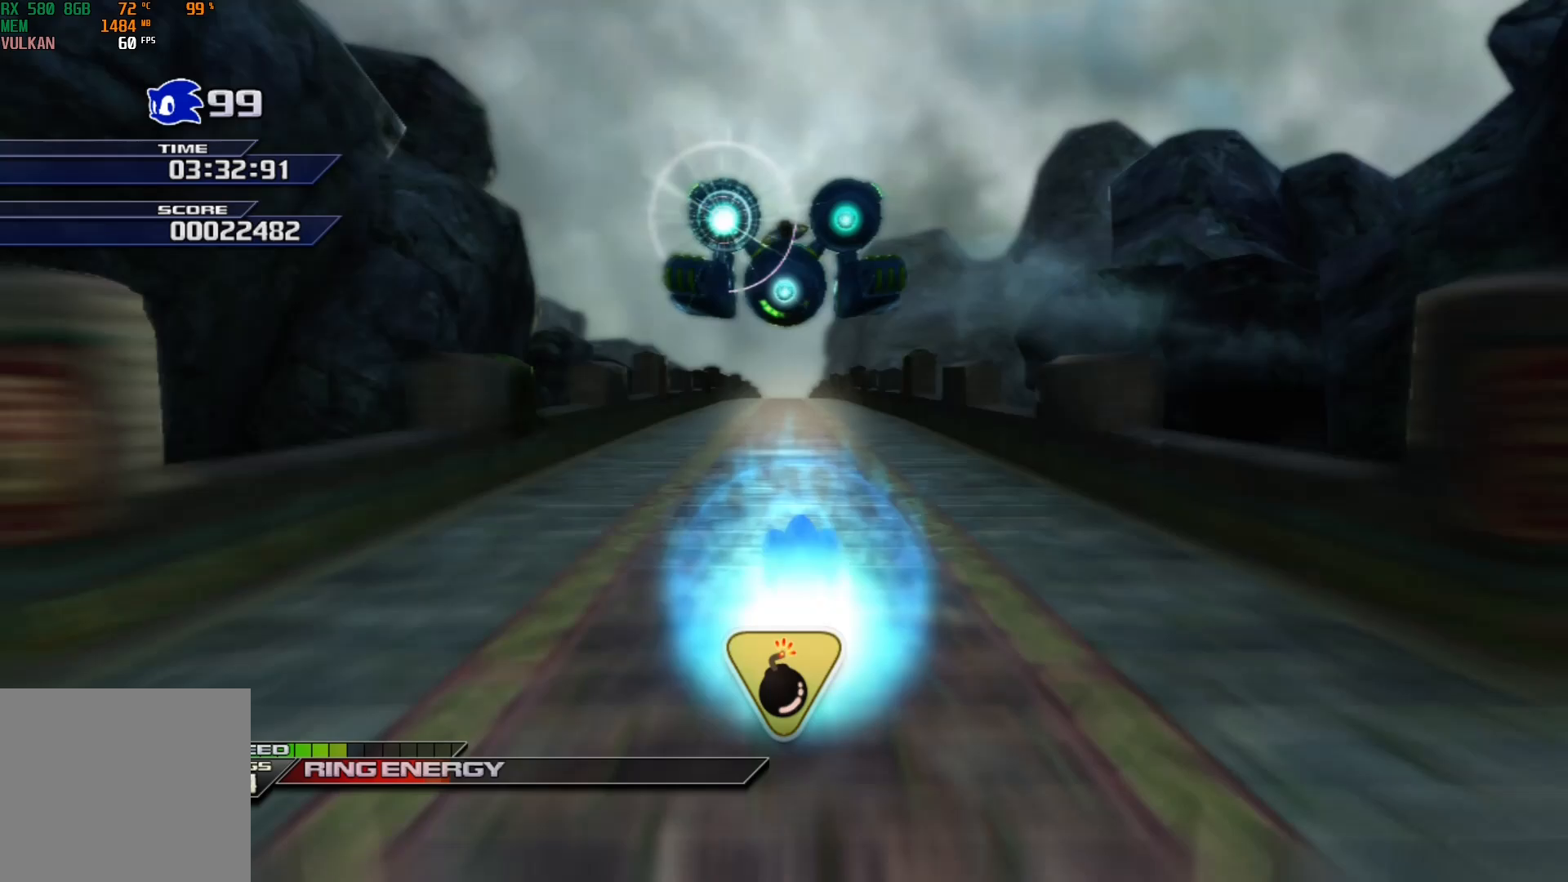
{"buttons": ["X"], "left_stick": "center", "events": [[33, "left_stick", "center"], [133, "L1", "up"]]}
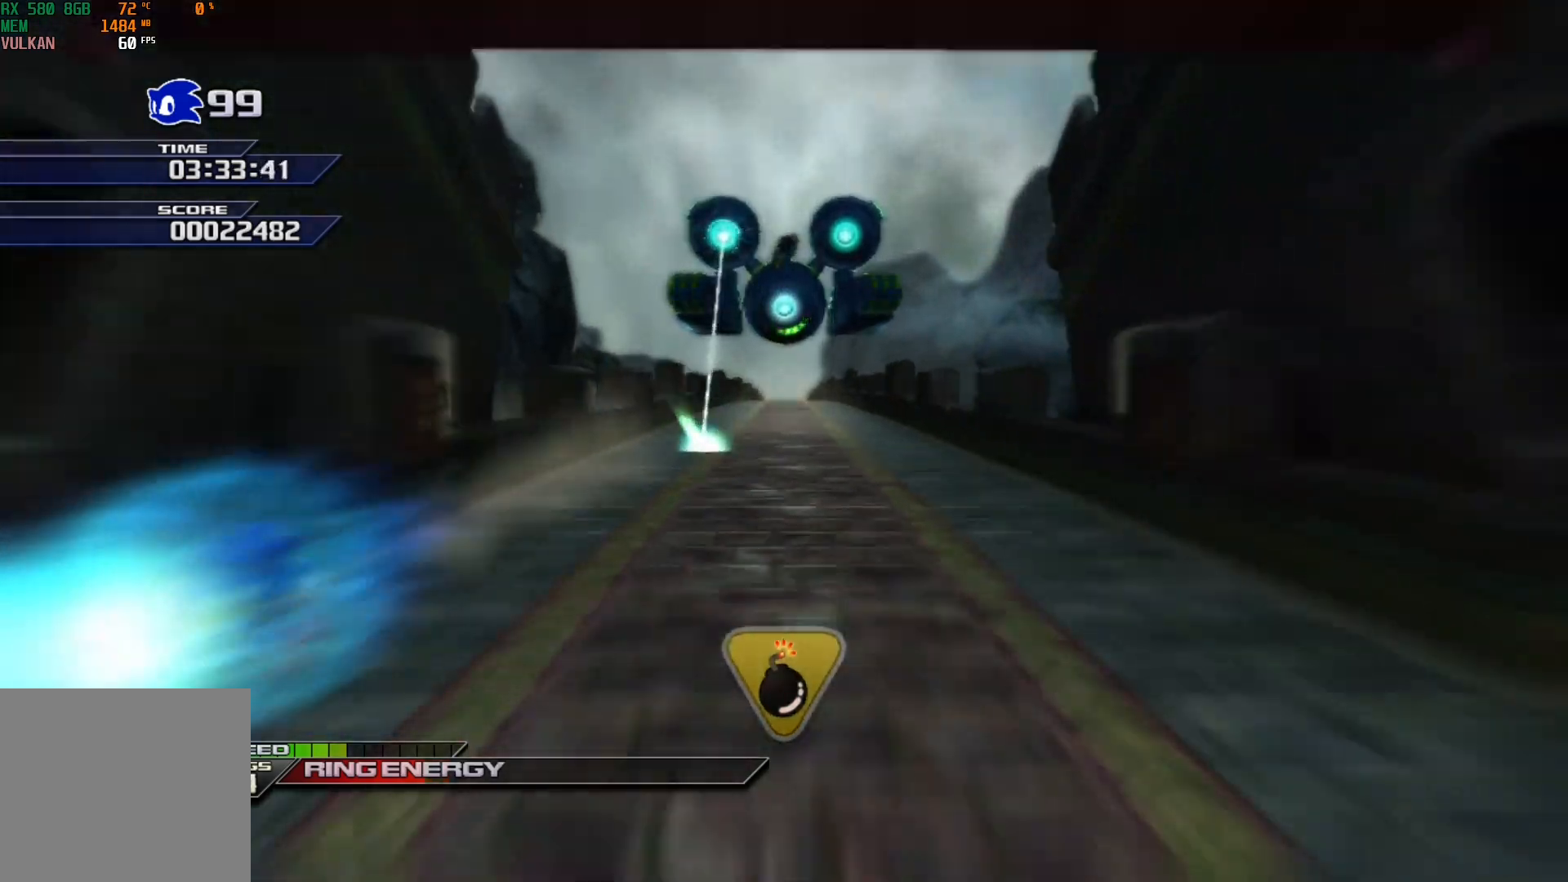
{"buttons": ["X"], "left_stick": "center", "events": [[317, "R1", "down"], [450, "R1", "up"]]}
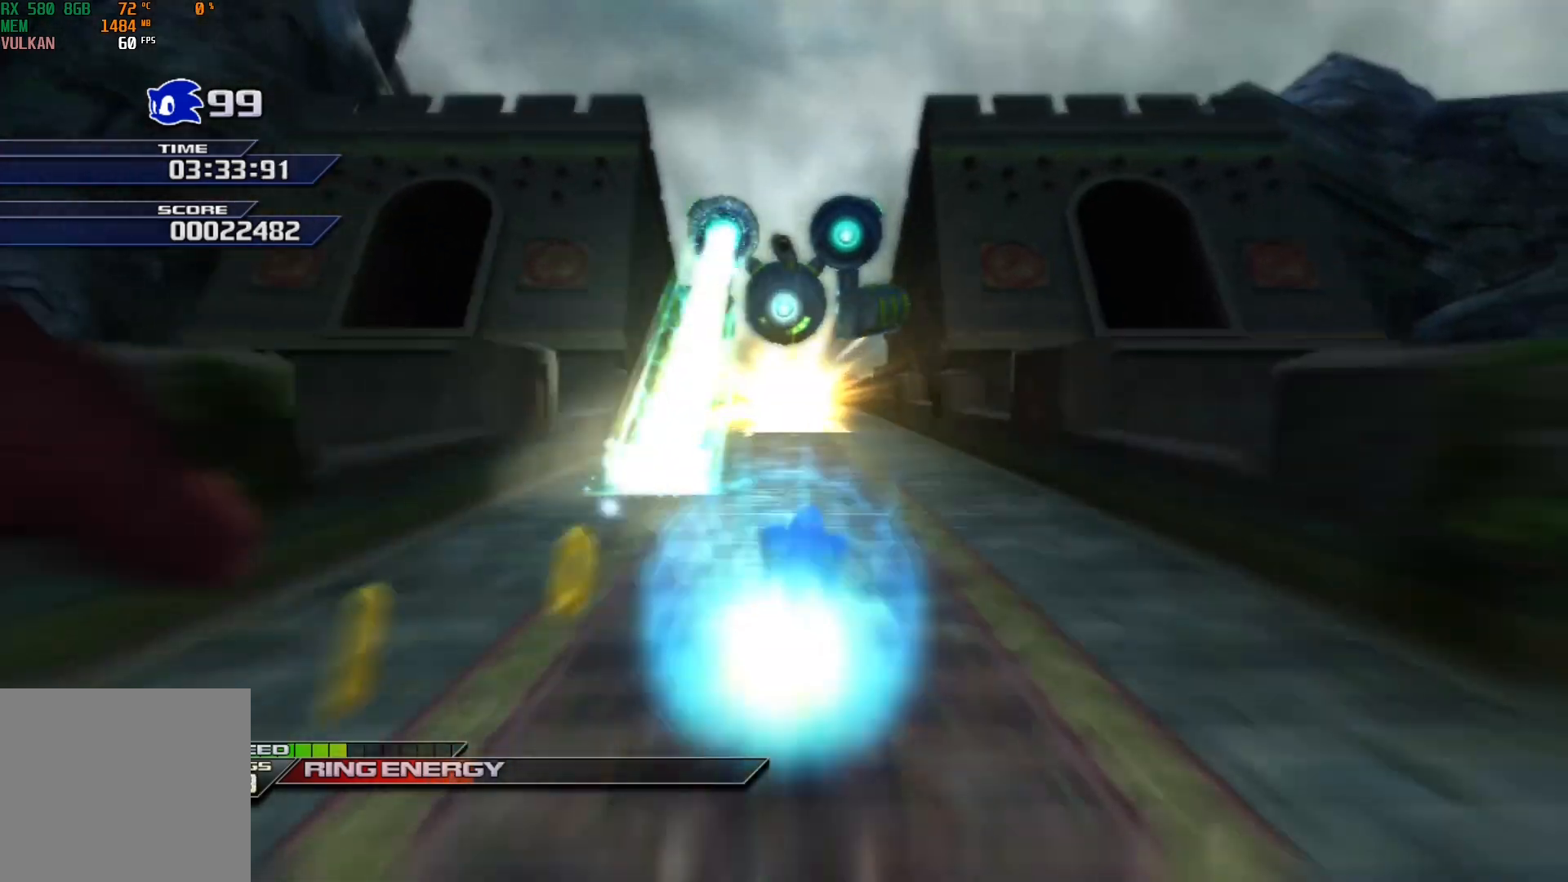
{"buttons": ["X"], "left_stick": "center", "events": [[33, "R1", "down"], [150, "R1", "up"]]}
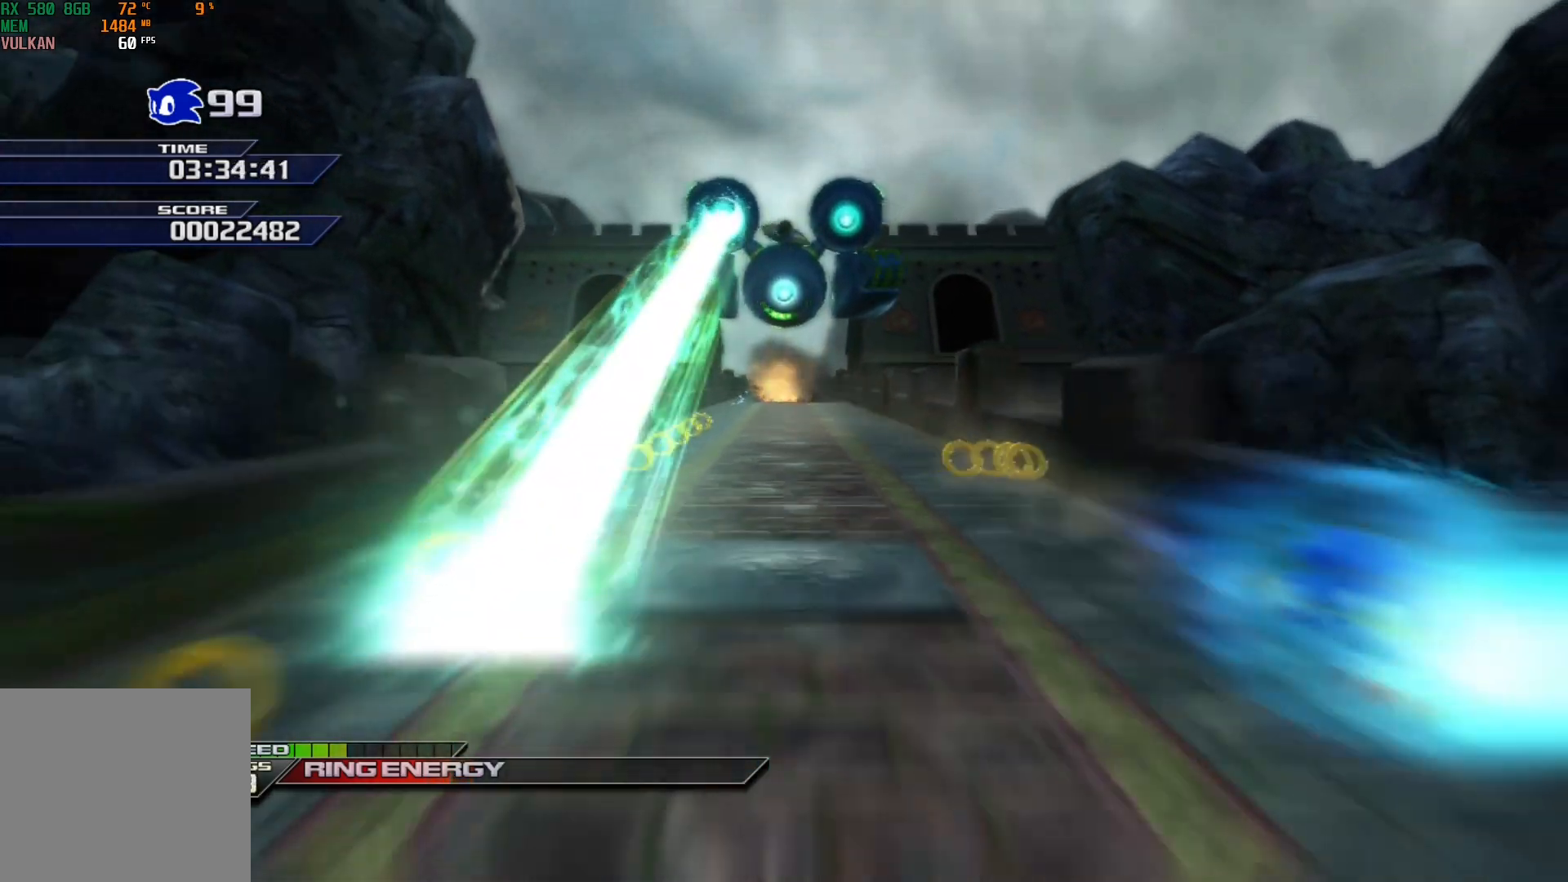
{"buttons": ["X"], "left_stick": "center", "events": [[333, "L1", "down"], [450, "L1", "up"]]}
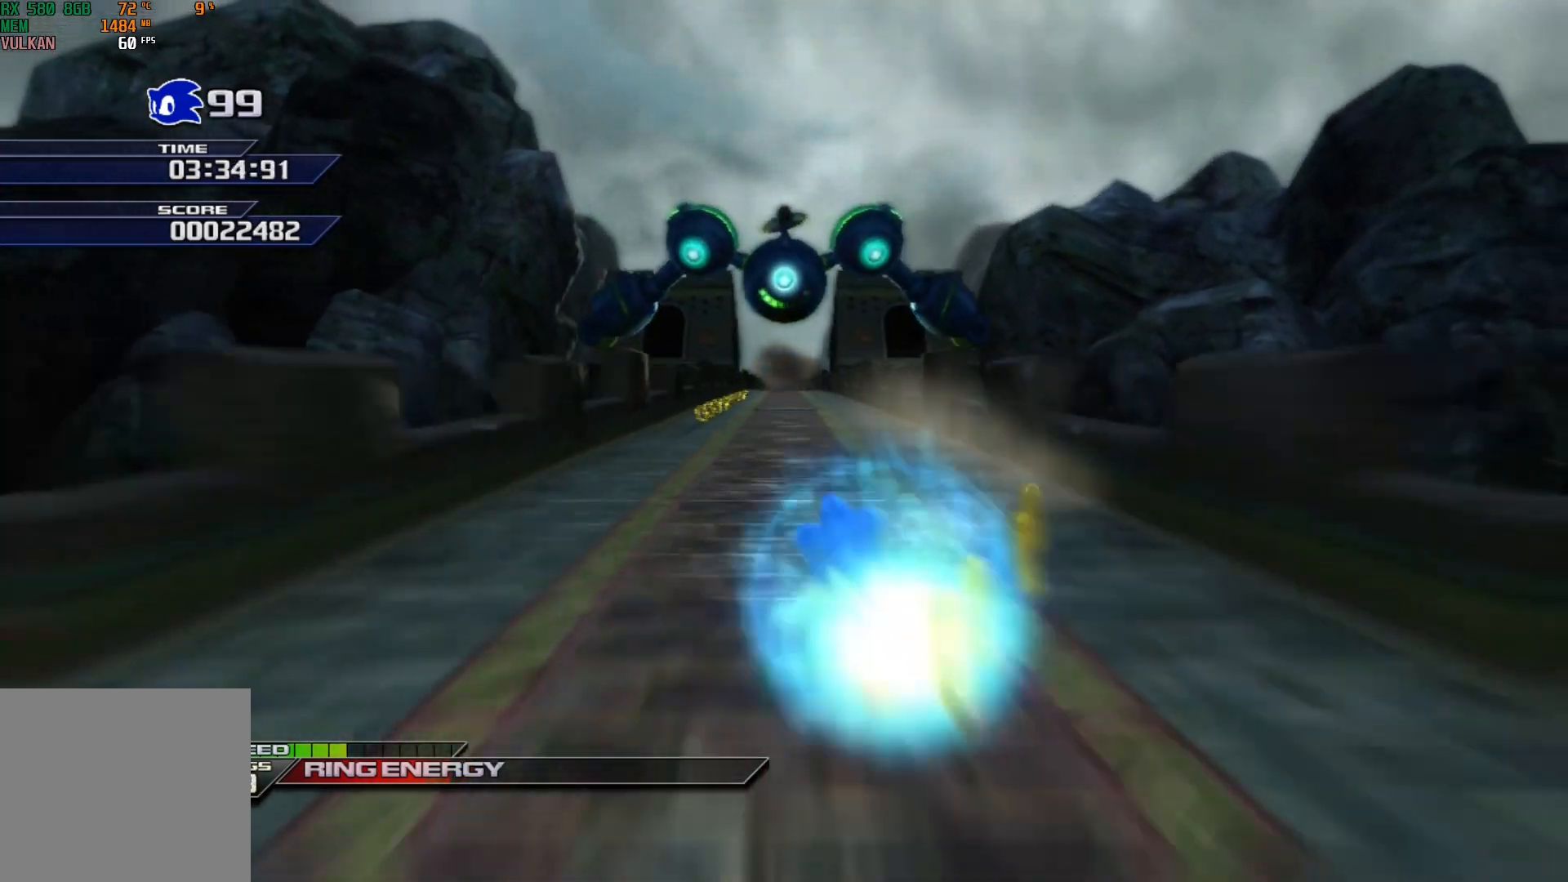
{"buttons": ["X"], "left_stick": "center", "events": []}
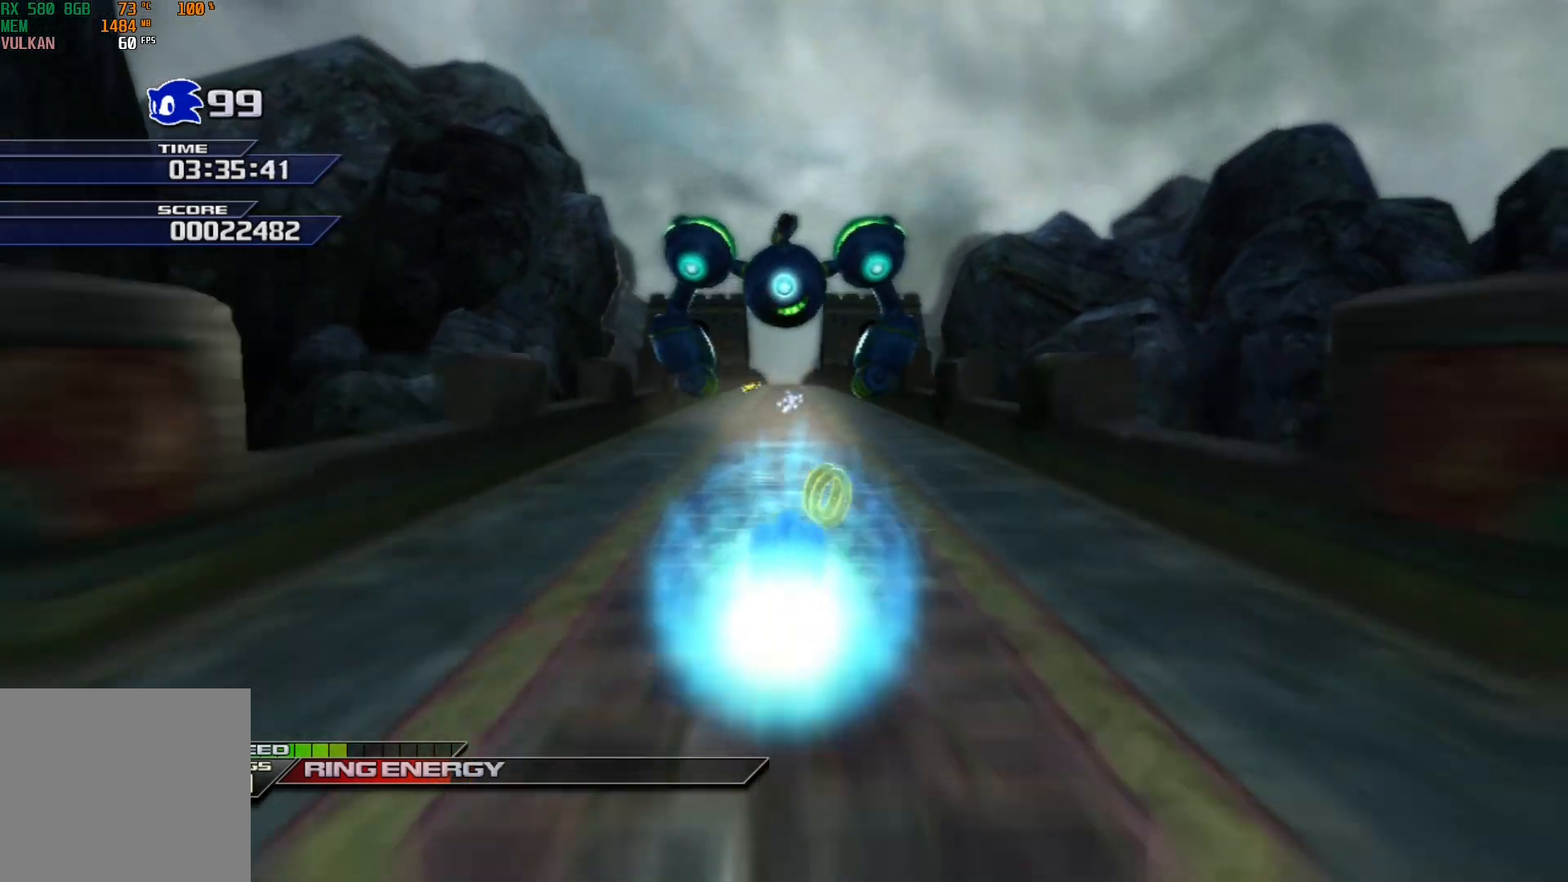
{"buttons": ["X"], "left_stick": "center", "events": []}